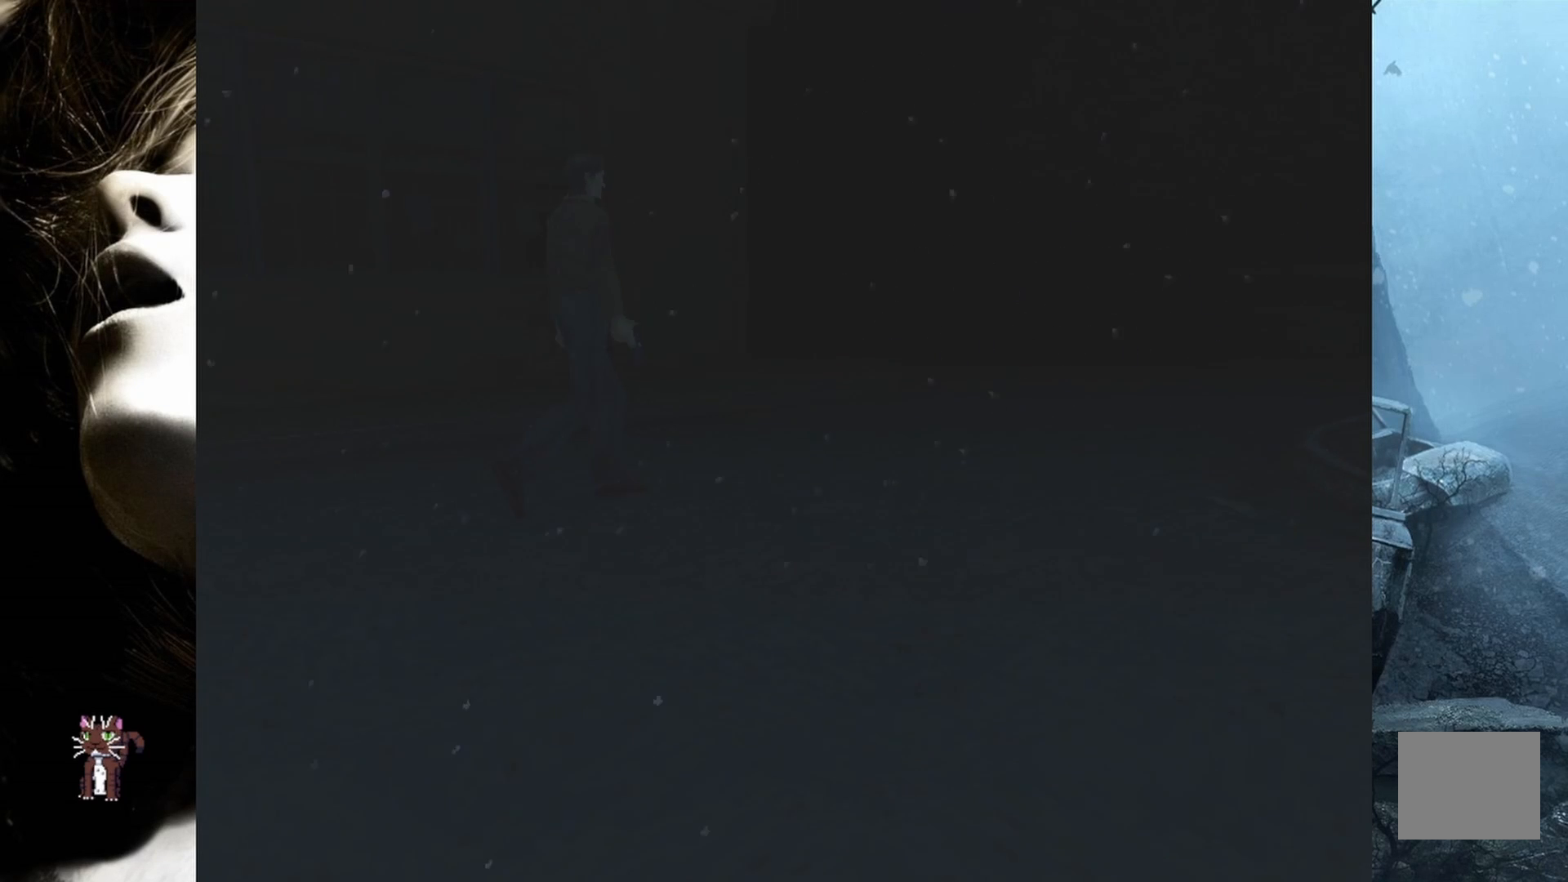
Gameplay with a controller (PlayStation layout); each line is a JSON object with the inputs held at the frame after it. "events" lists button and stick changes between this image and that frame as [ms after this image, input, new state], when the widget could be followed in between. Not read: left_stick right_stick.
{"buttons": ["DPAD_UP"], "events": []}
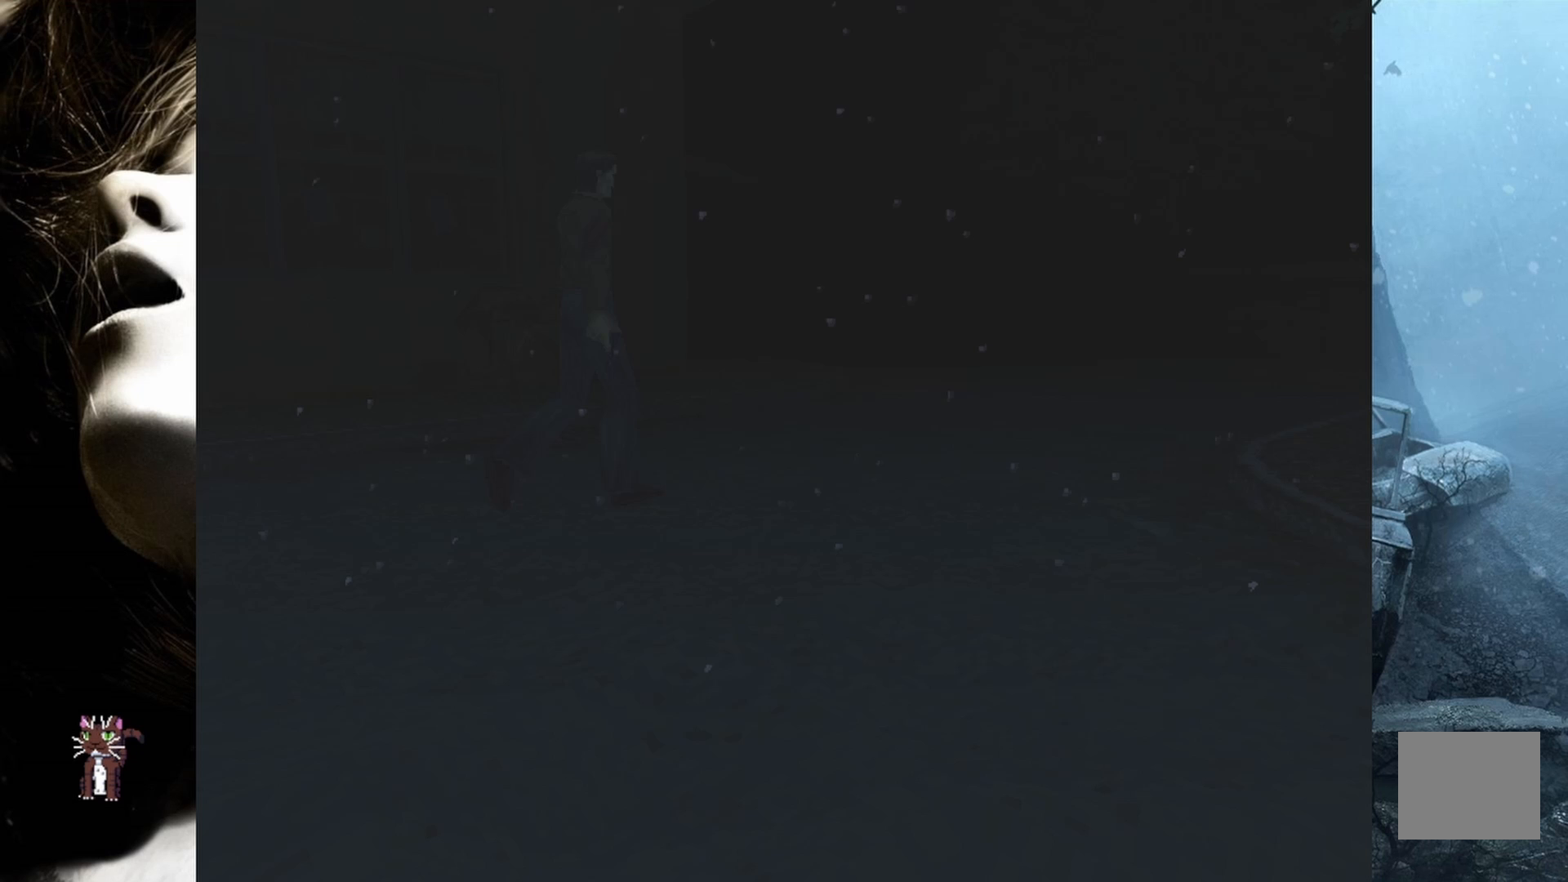
{"buttons": ["DPAD_UP"], "events": []}
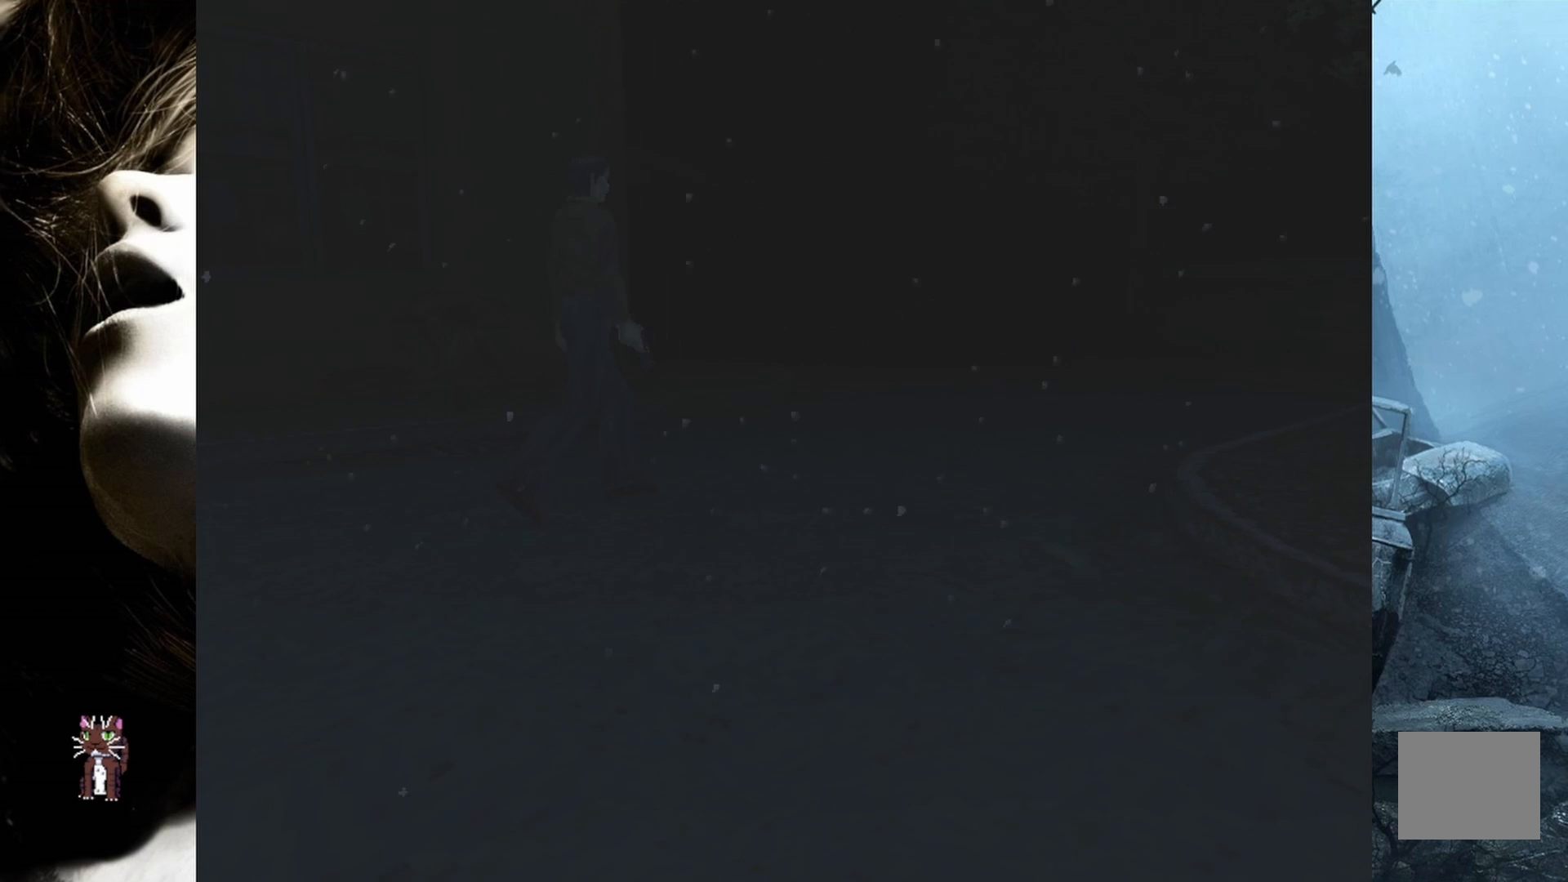
{"buttons": ["DPAD_UP"], "events": []}
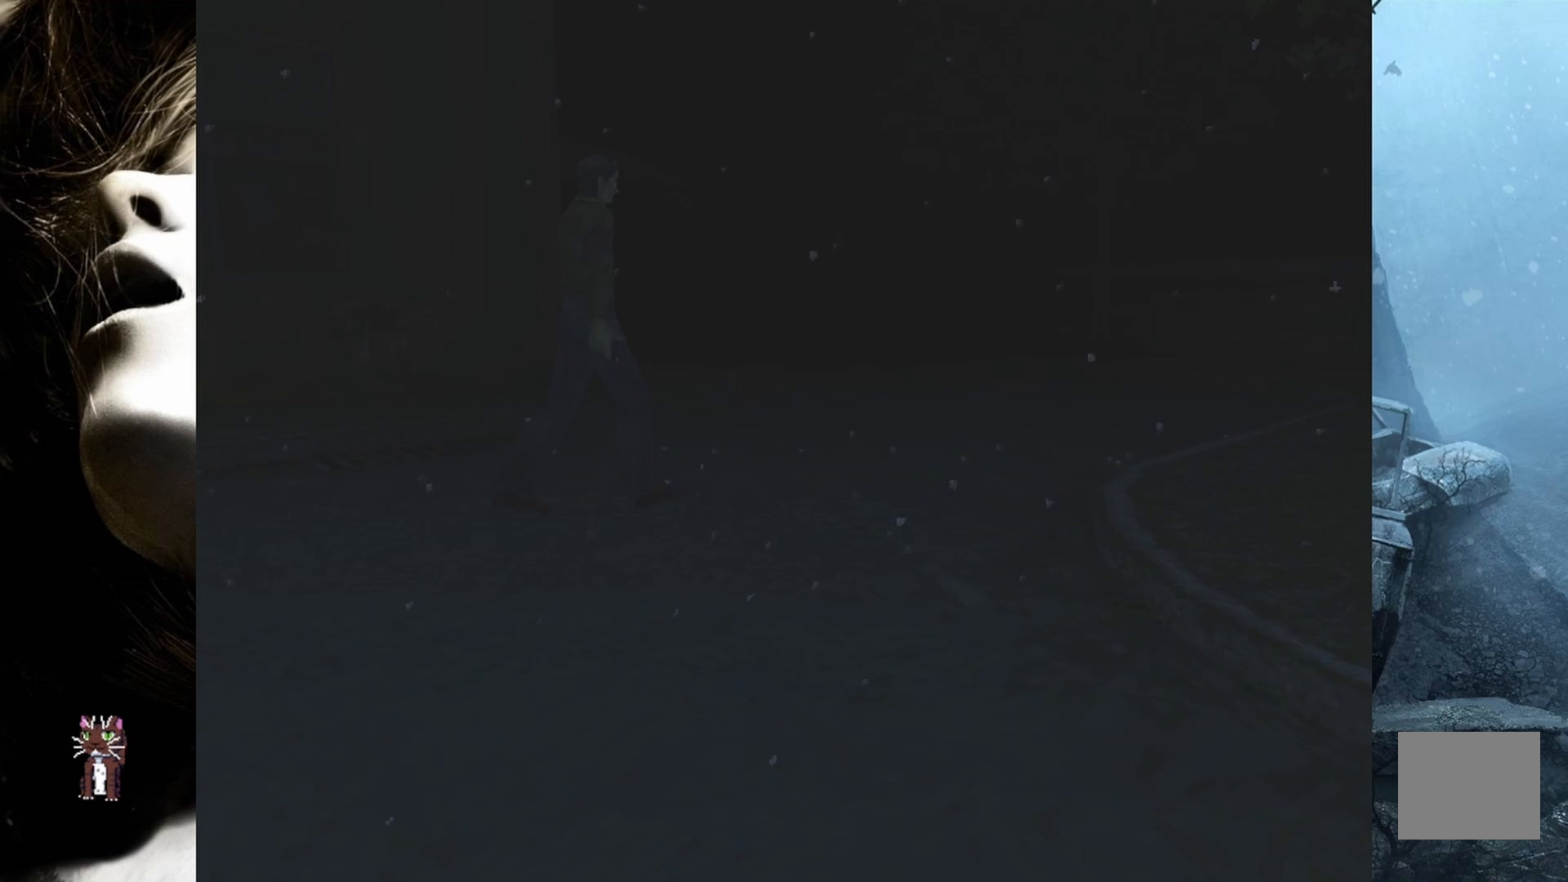
{"buttons": ["DPAD_UP", "DPAD_RIGHT"], "events": [[400, "DPAD_RIGHT", "down"]]}
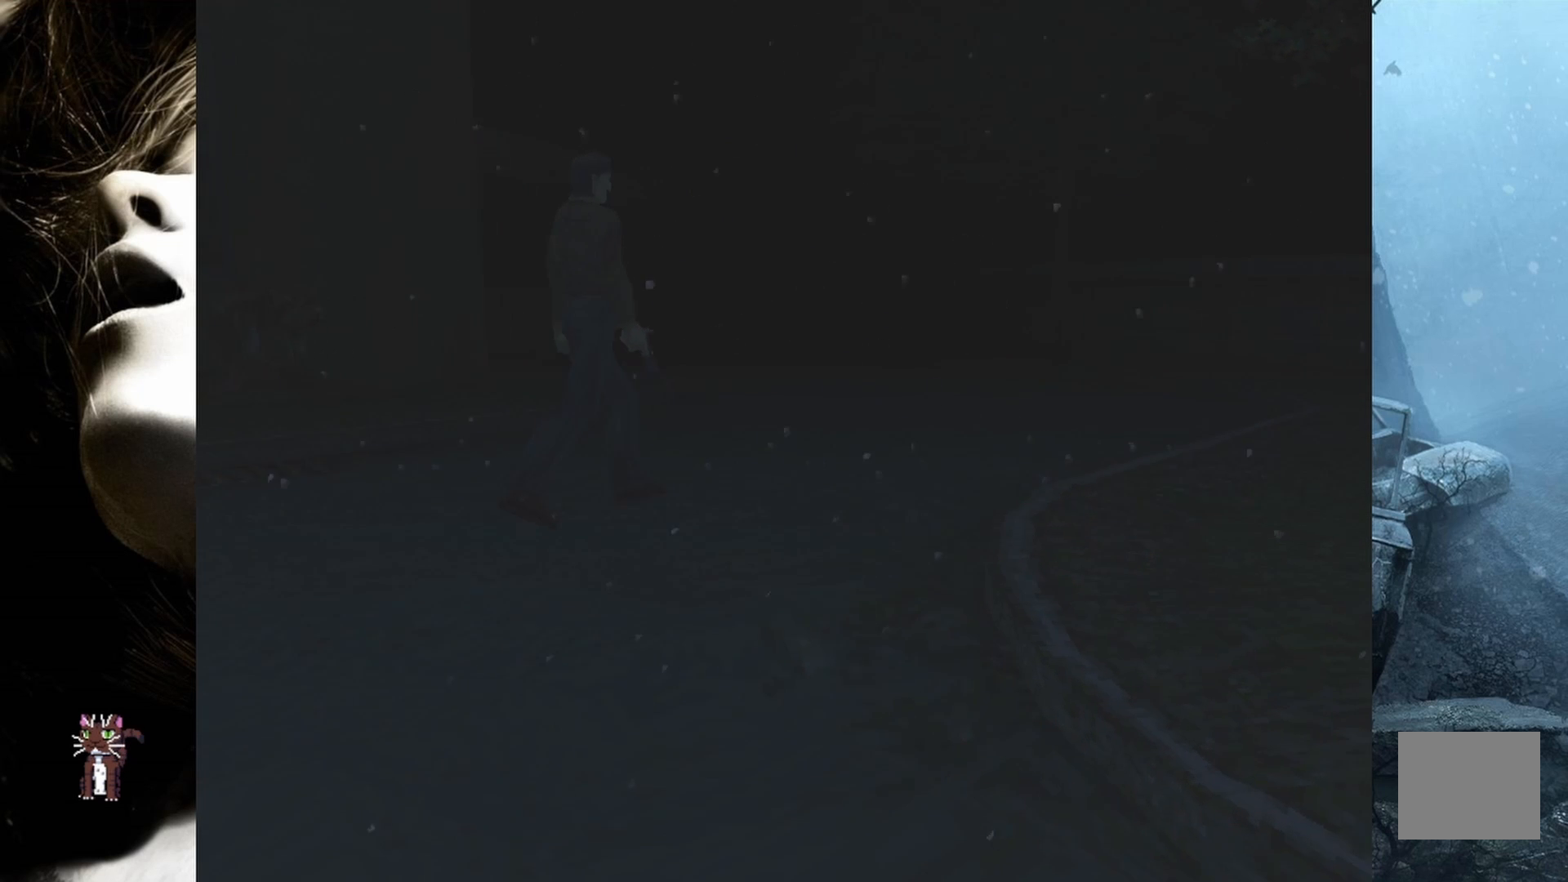
{"buttons": ["DPAD_UP"], "events": [[67, "DPAD_RIGHT", "up"]]}
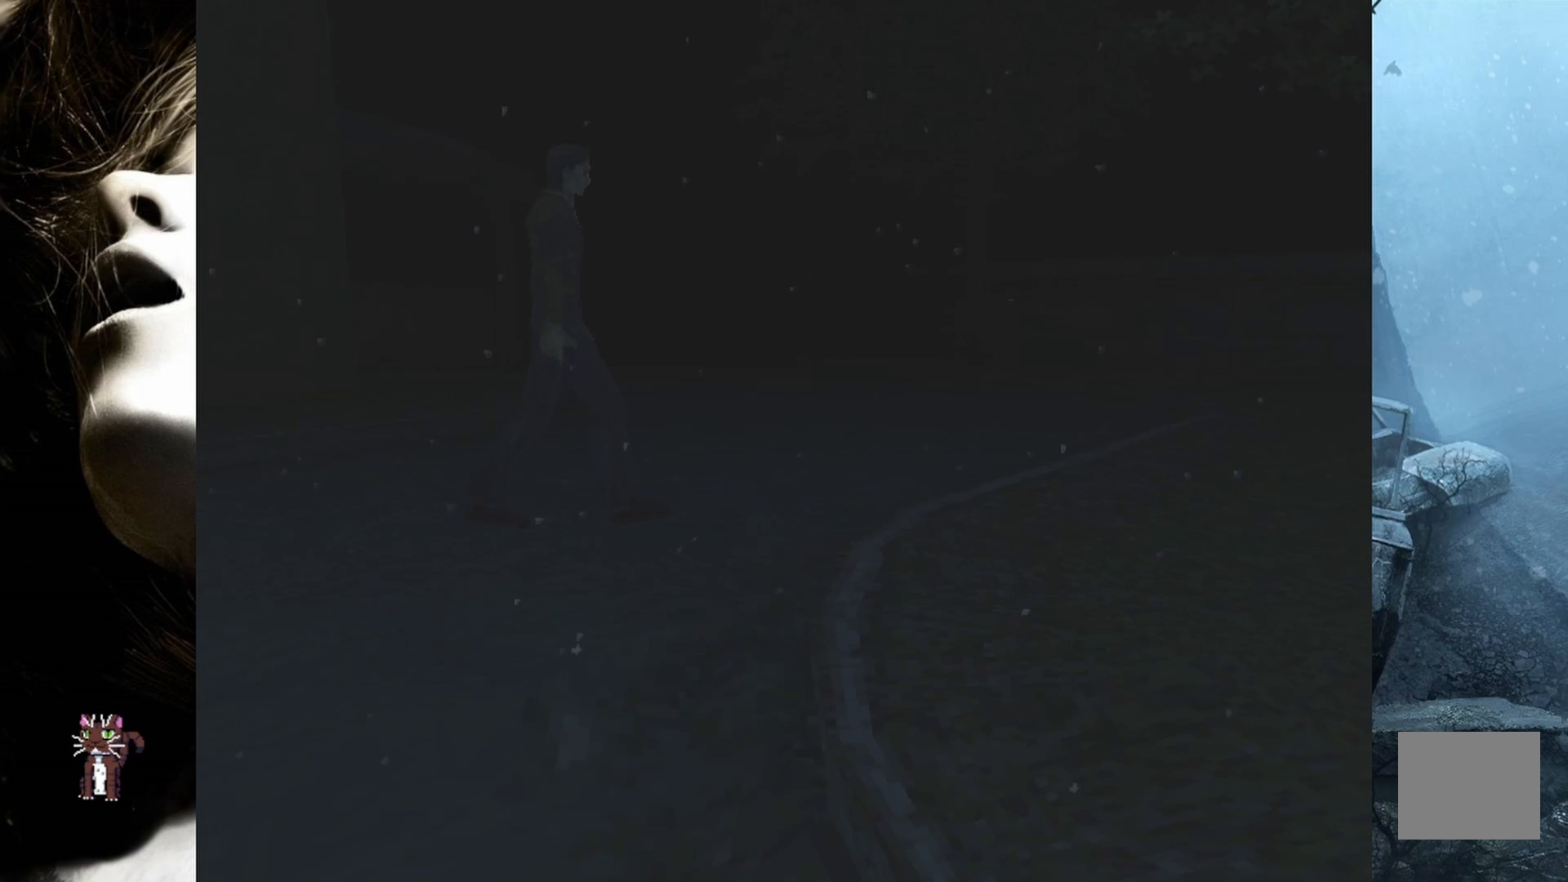
{"buttons": ["DPAD_UP"], "events": []}
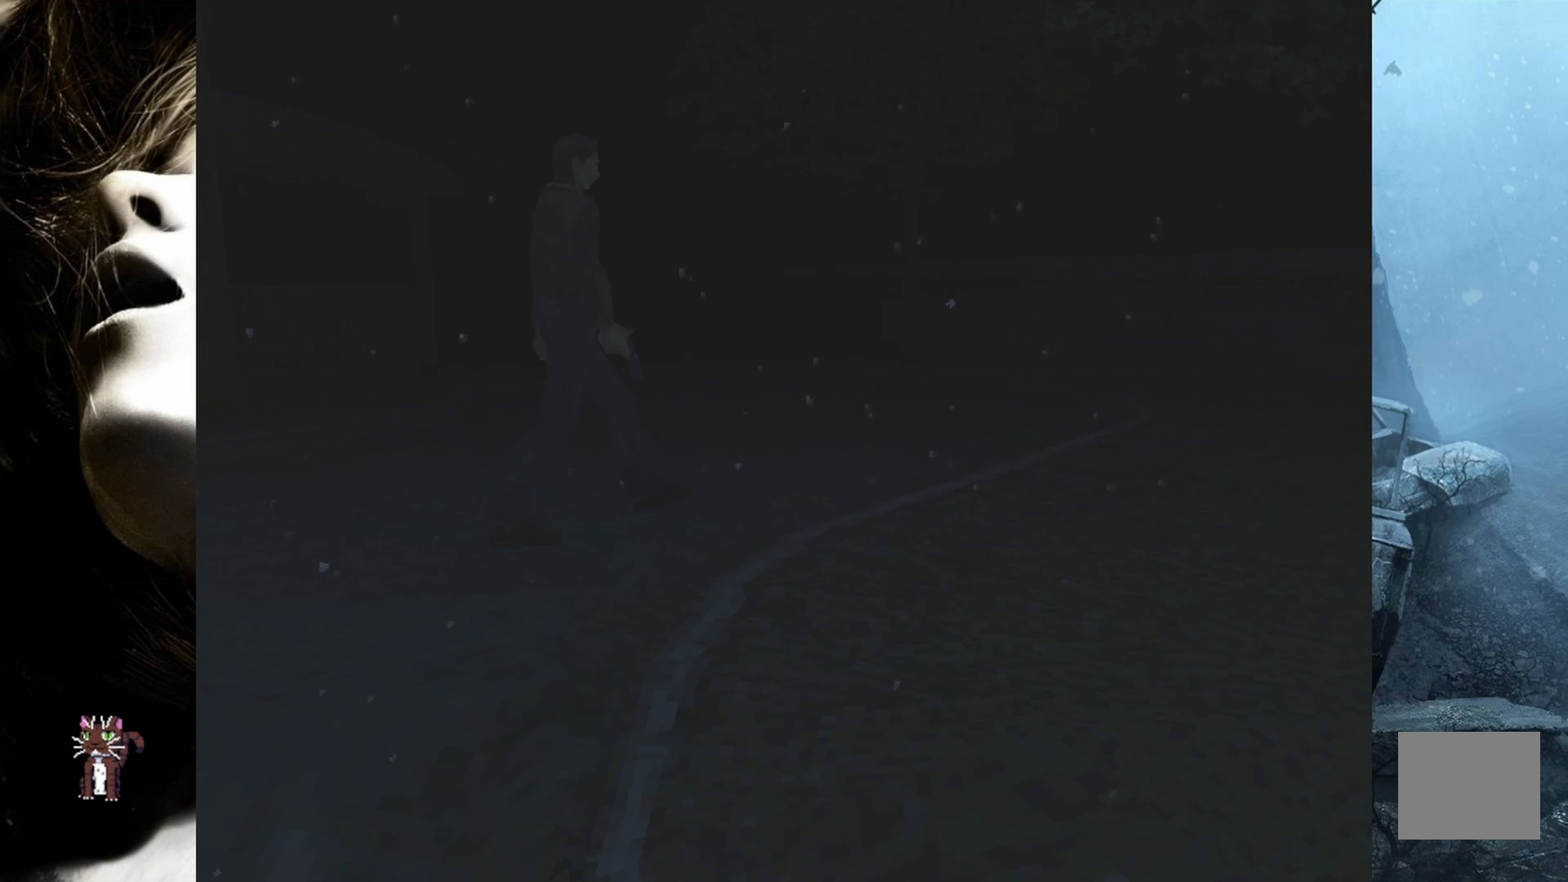
{"buttons": ["DPAD_UP"], "events": []}
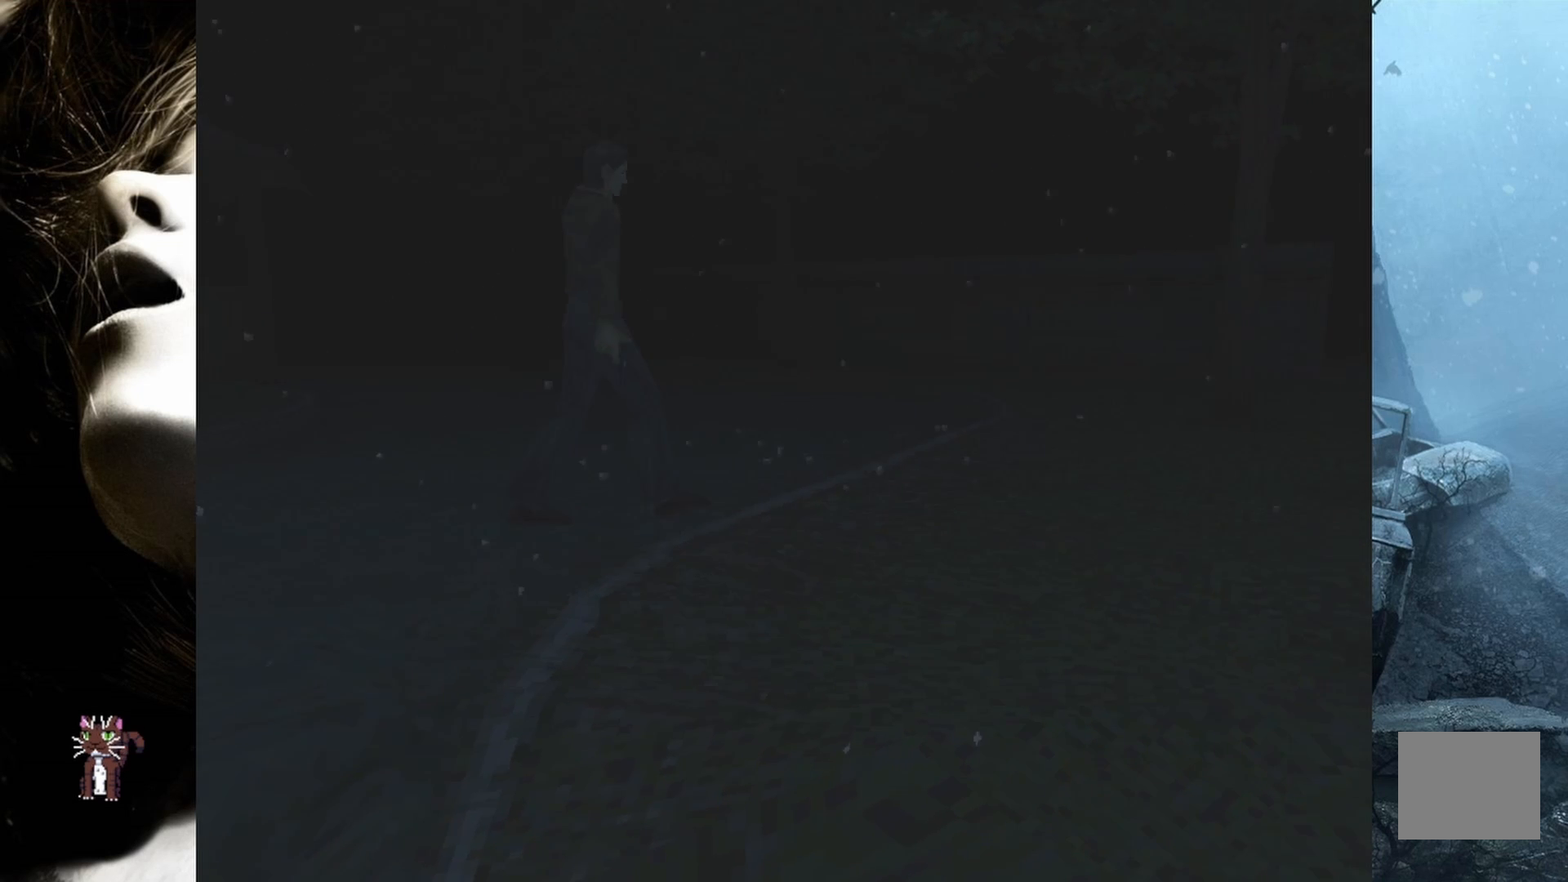
{"buttons": ["DPAD_UP"], "events": []}
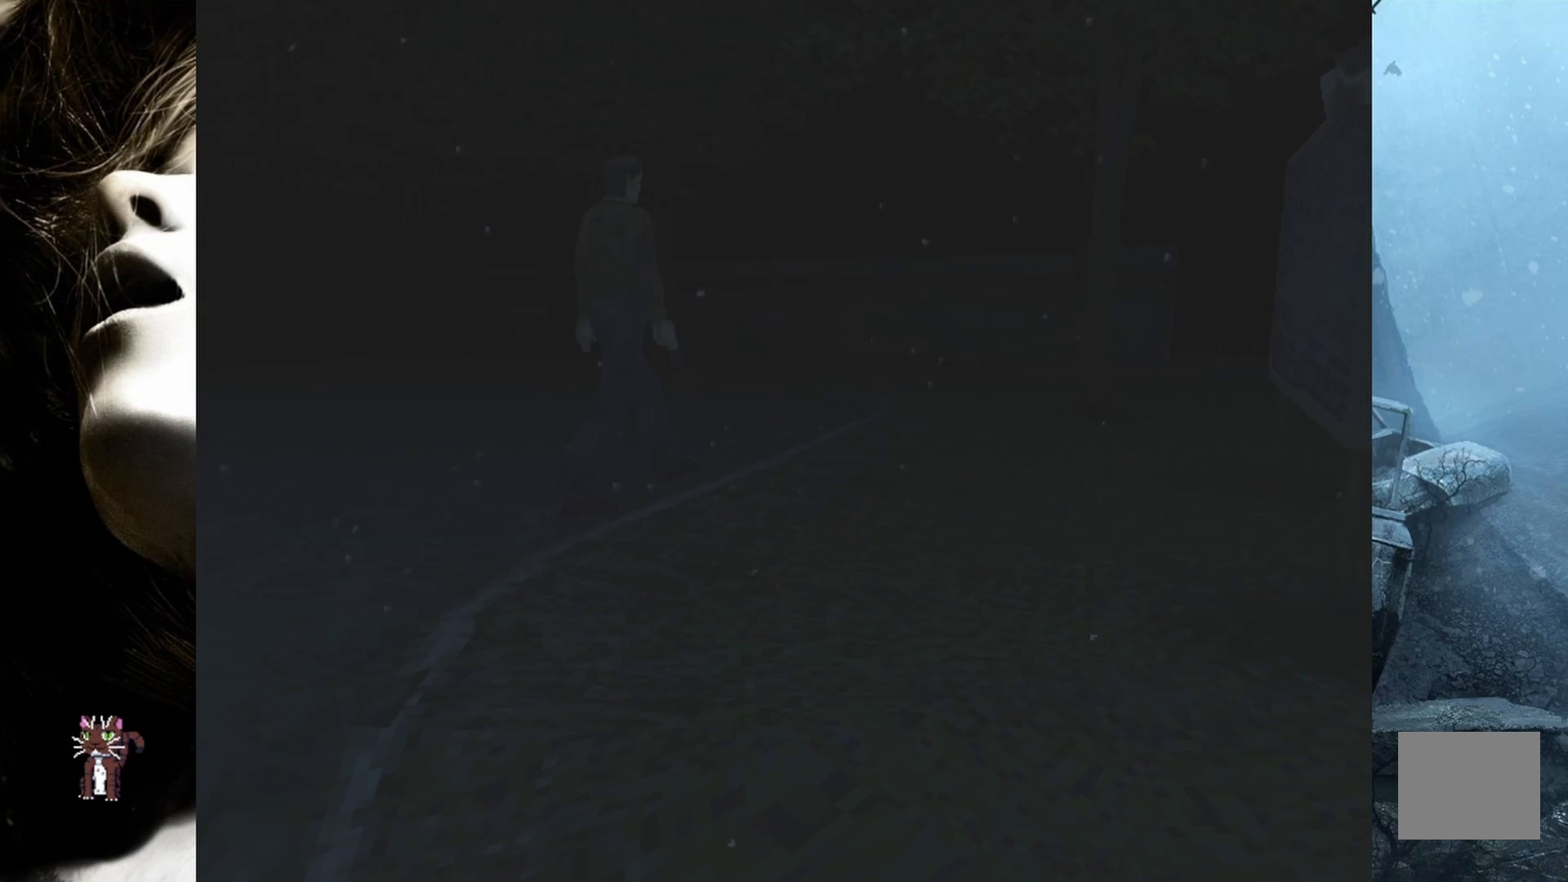
{"buttons": ["DPAD_UP"], "events": []}
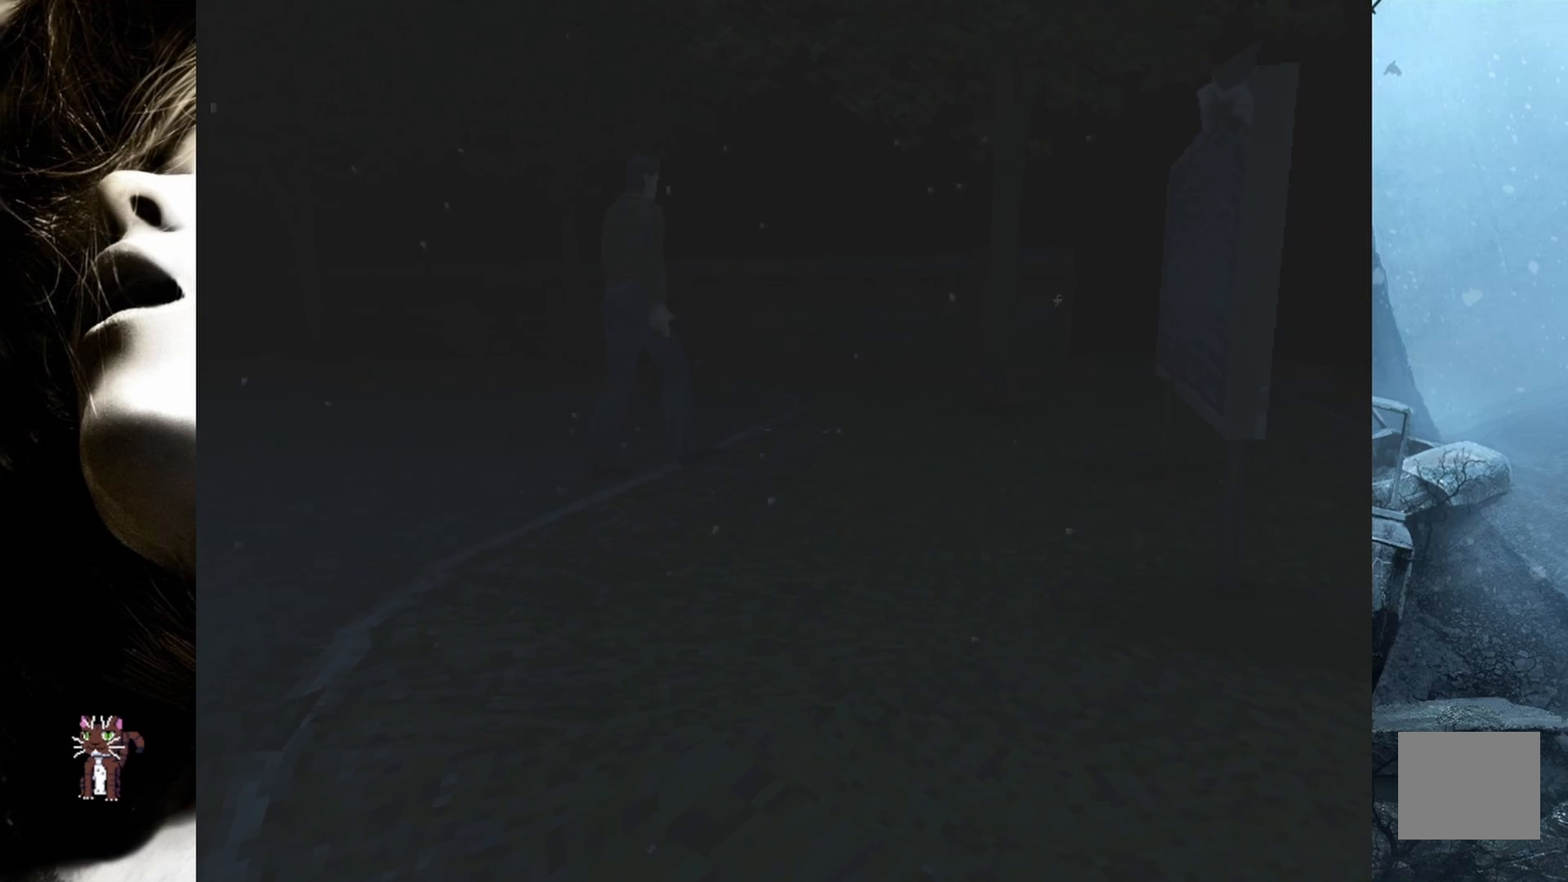
{"buttons": ["DPAD_UP"], "events": []}
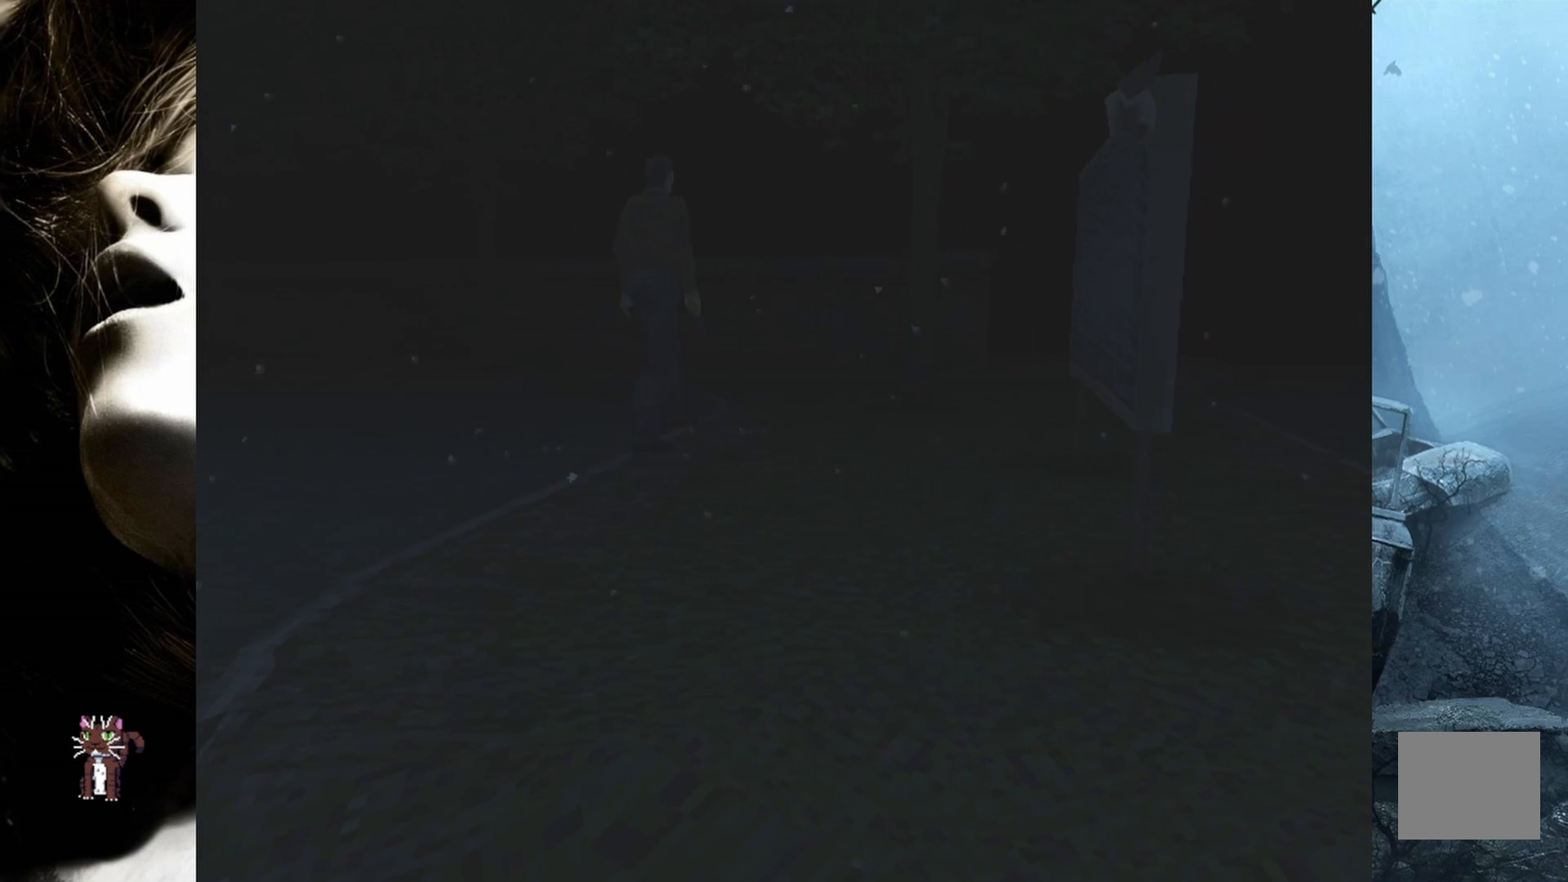
{"buttons": ["DPAD_UP"], "events": []}
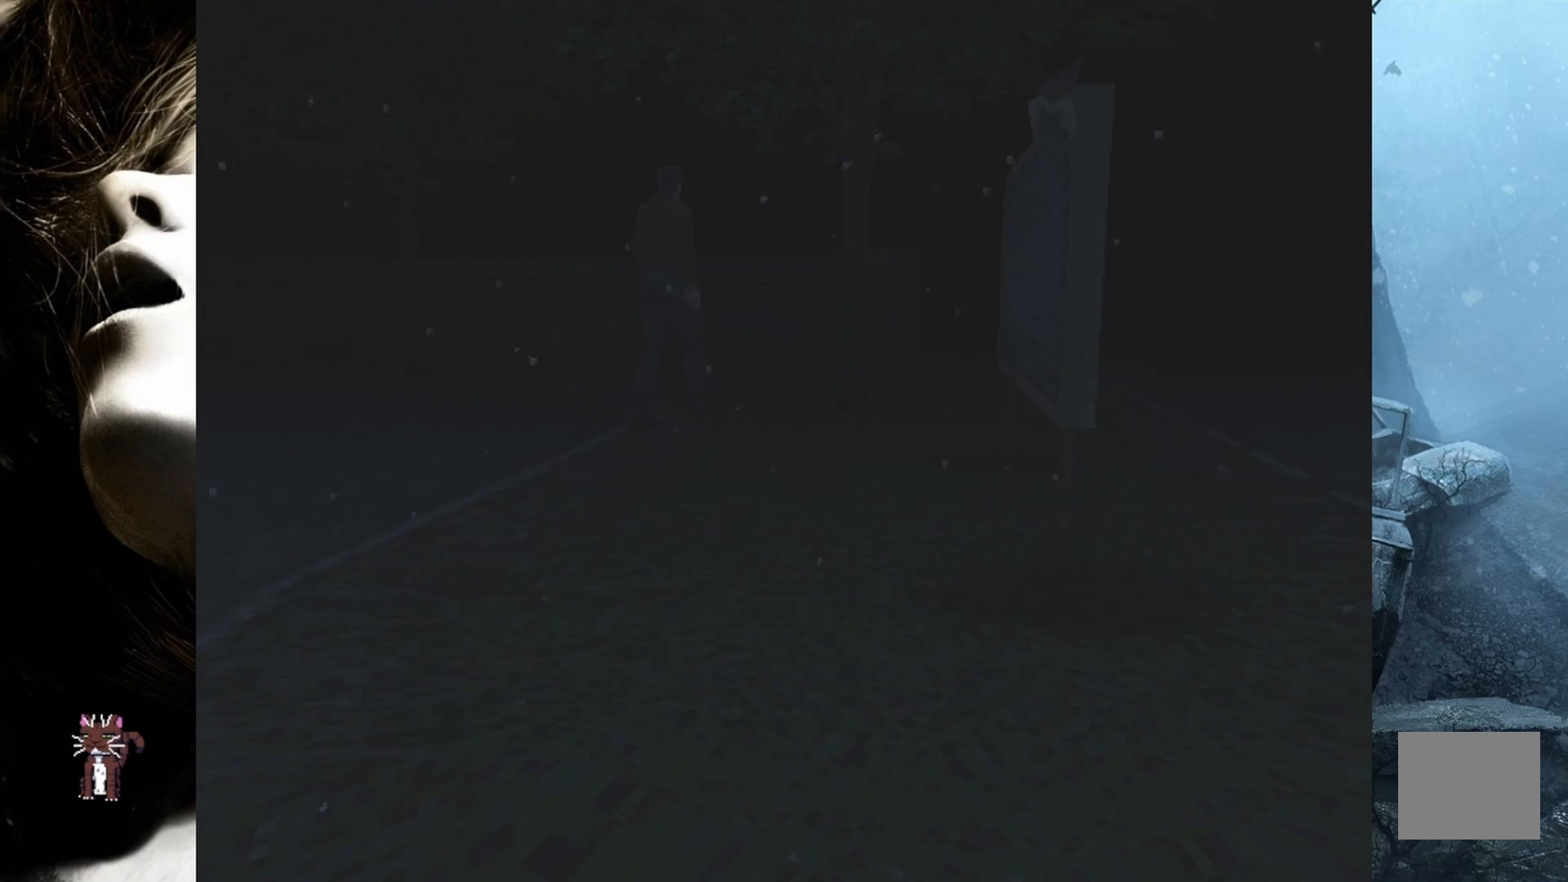
{"buttons": ["DPAD_UP"], "events": []}
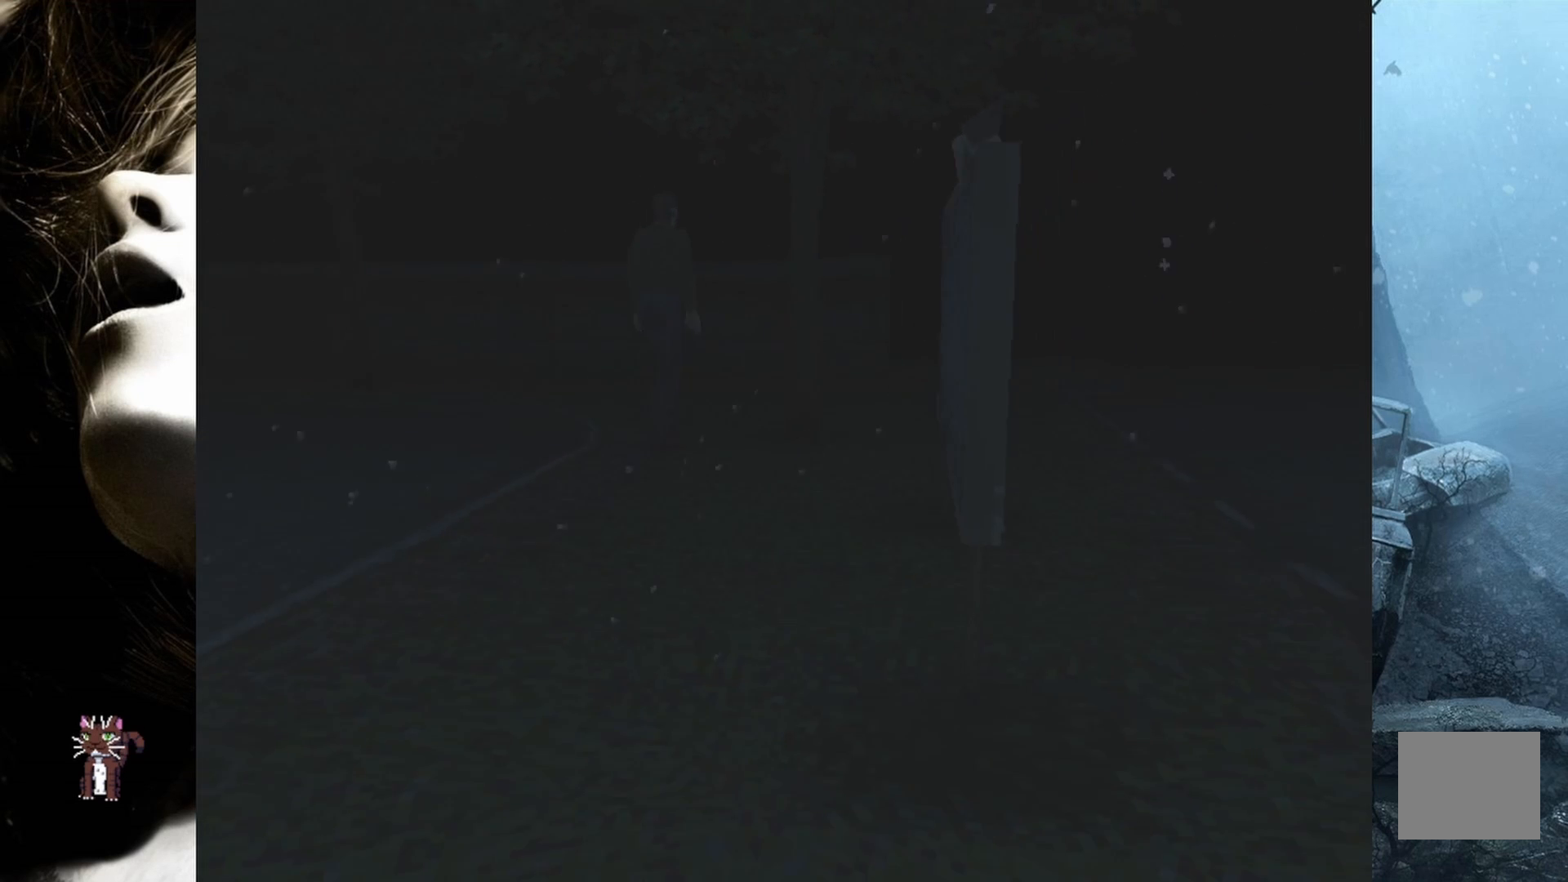
{"buttons": ["DPAD_UP"], "events": []}
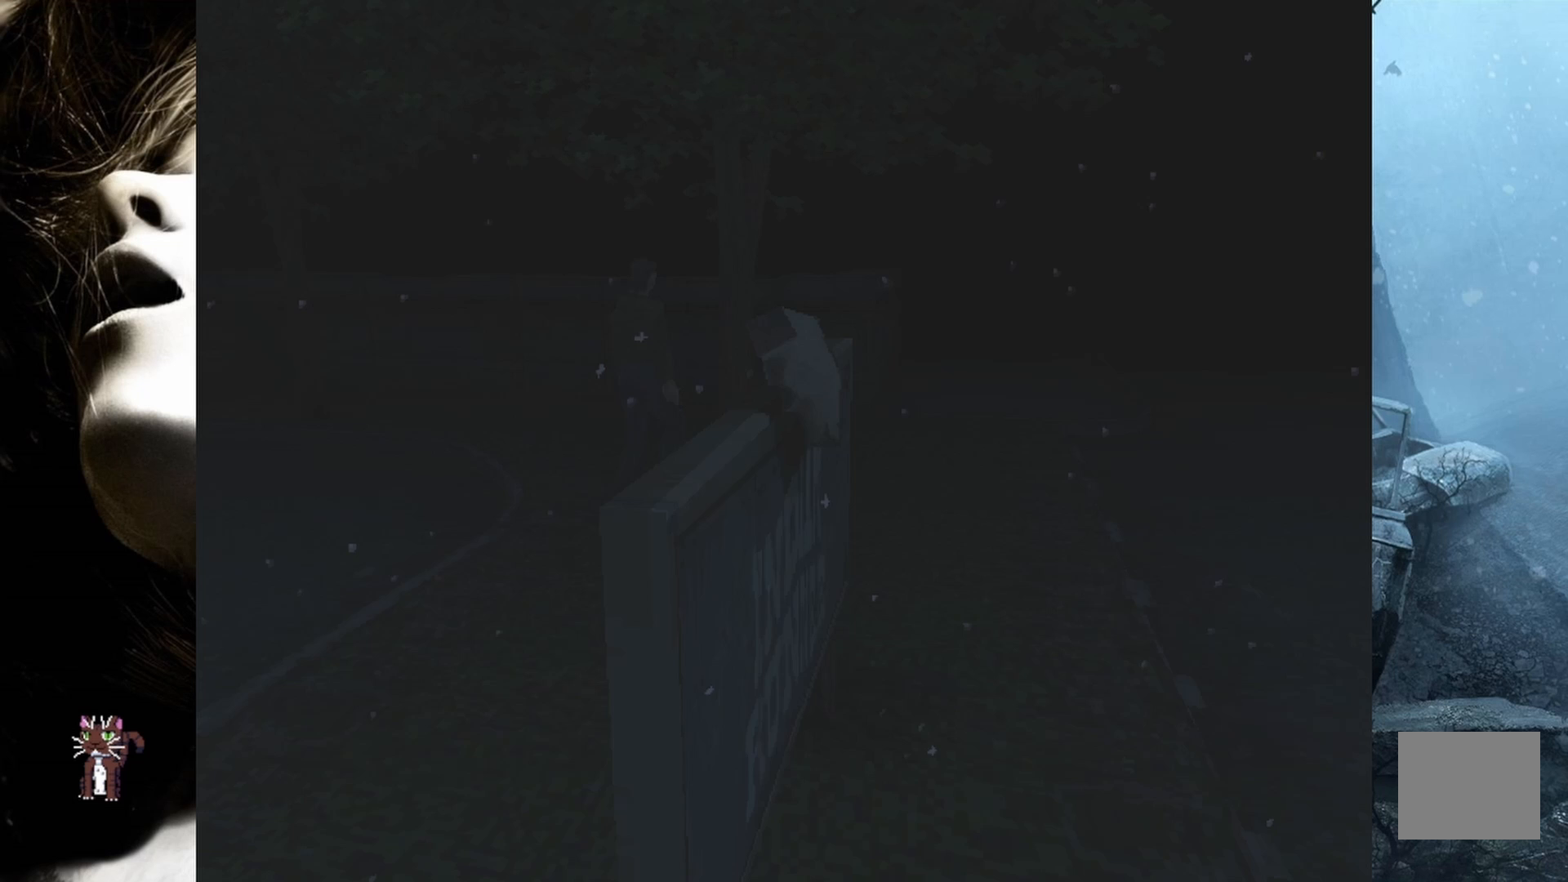
{"buttons": ["DPAD_UP", "DPAD_RIGHT"], "events": [[467, "DPAD_RIGHT", "down"]]}
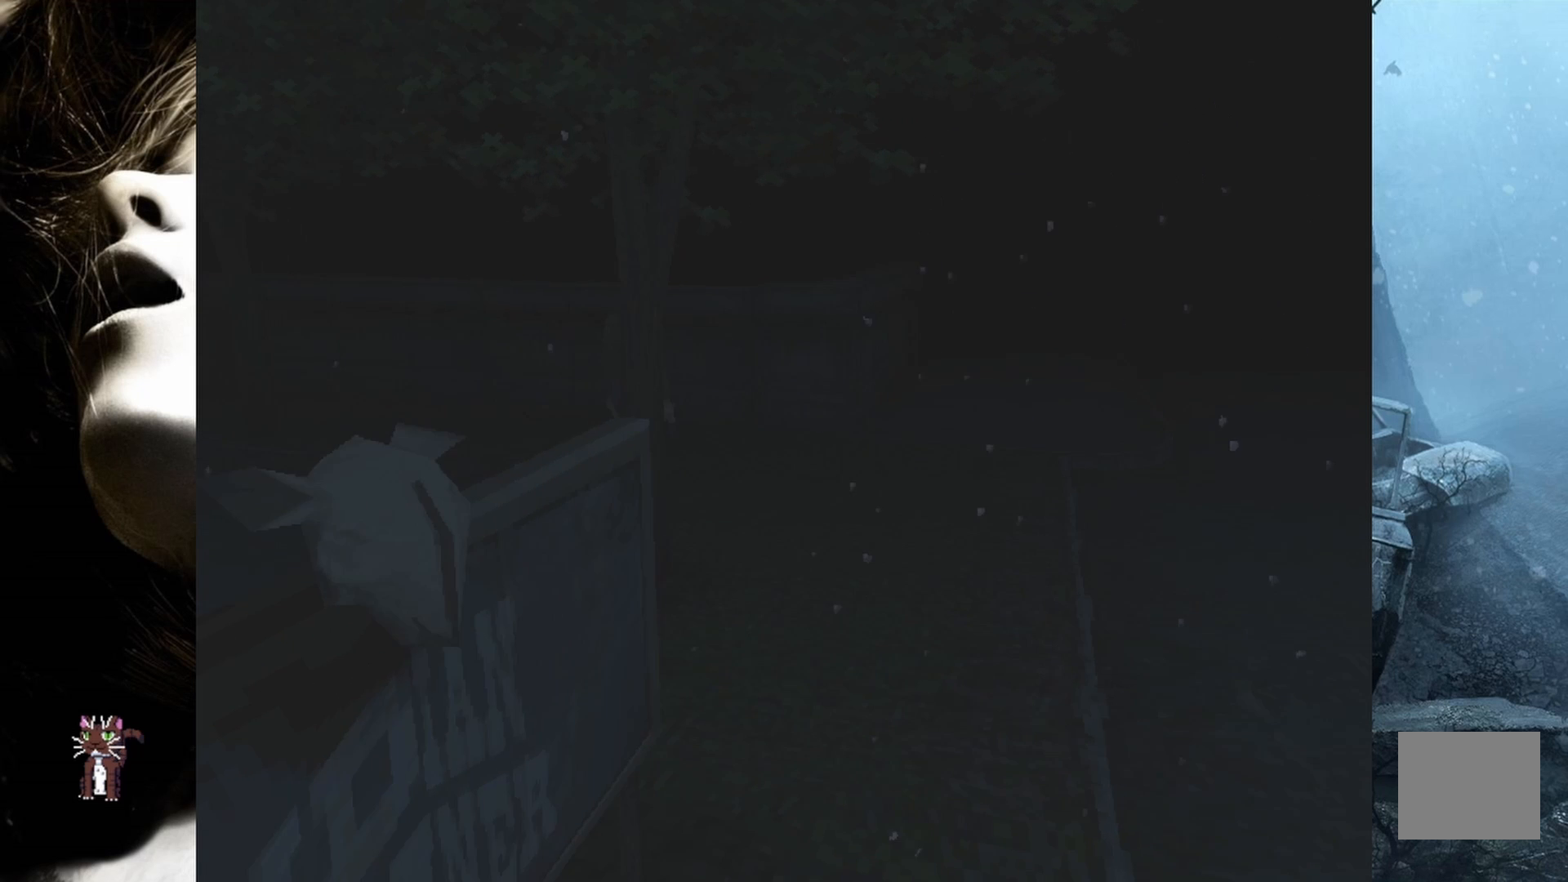
{"buttons": ["DPAD_UP"], "events": [[383, "DPAD_RIGHT", "up"]]}
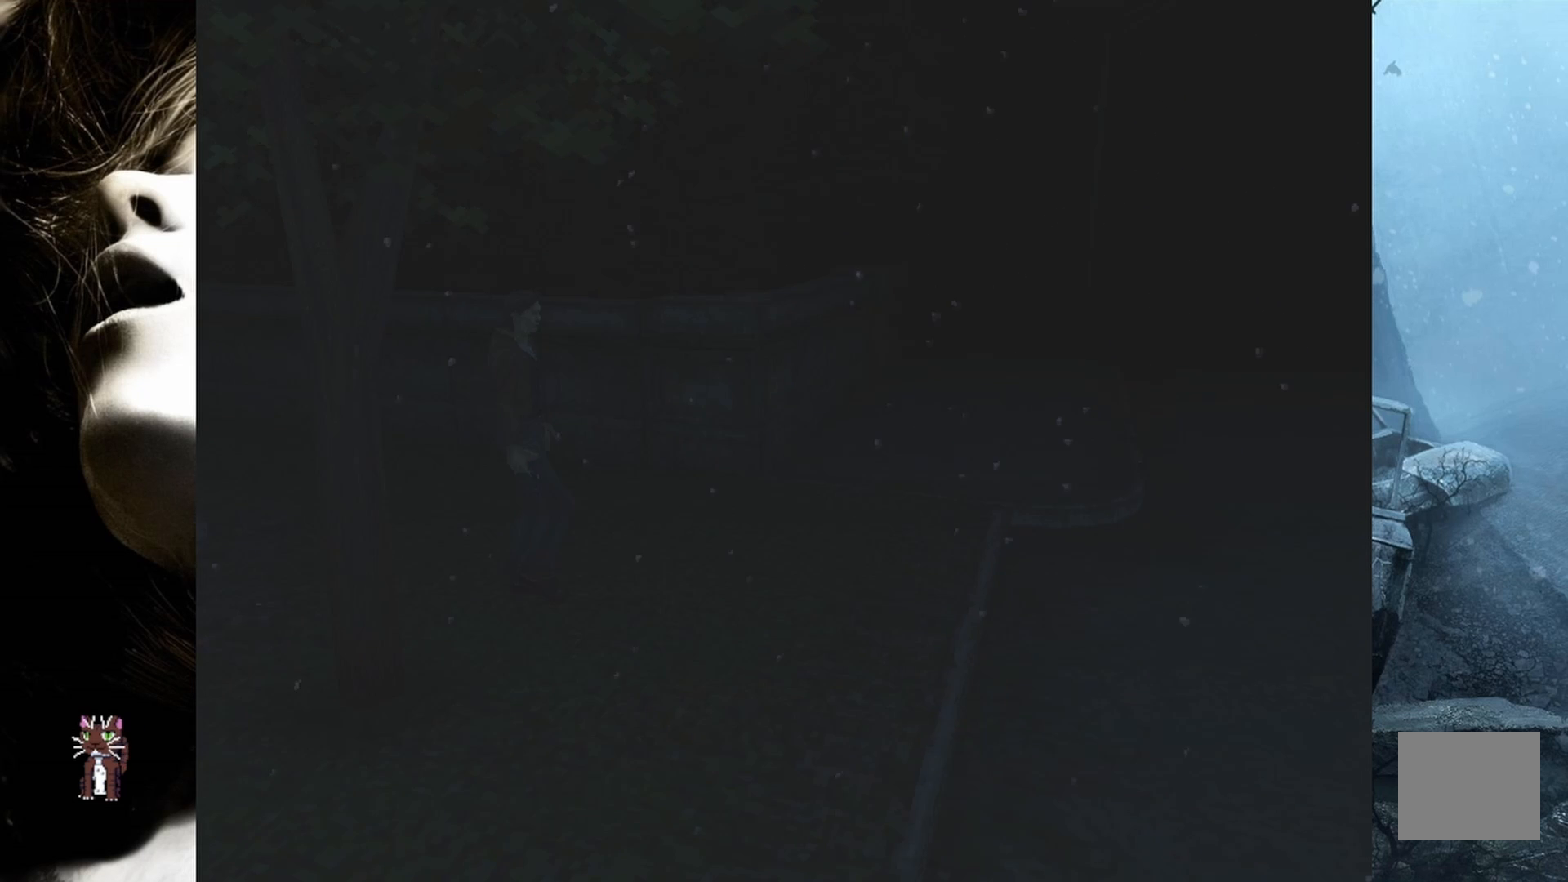
{"buttons": ["DPAD_UP"], "events": []}
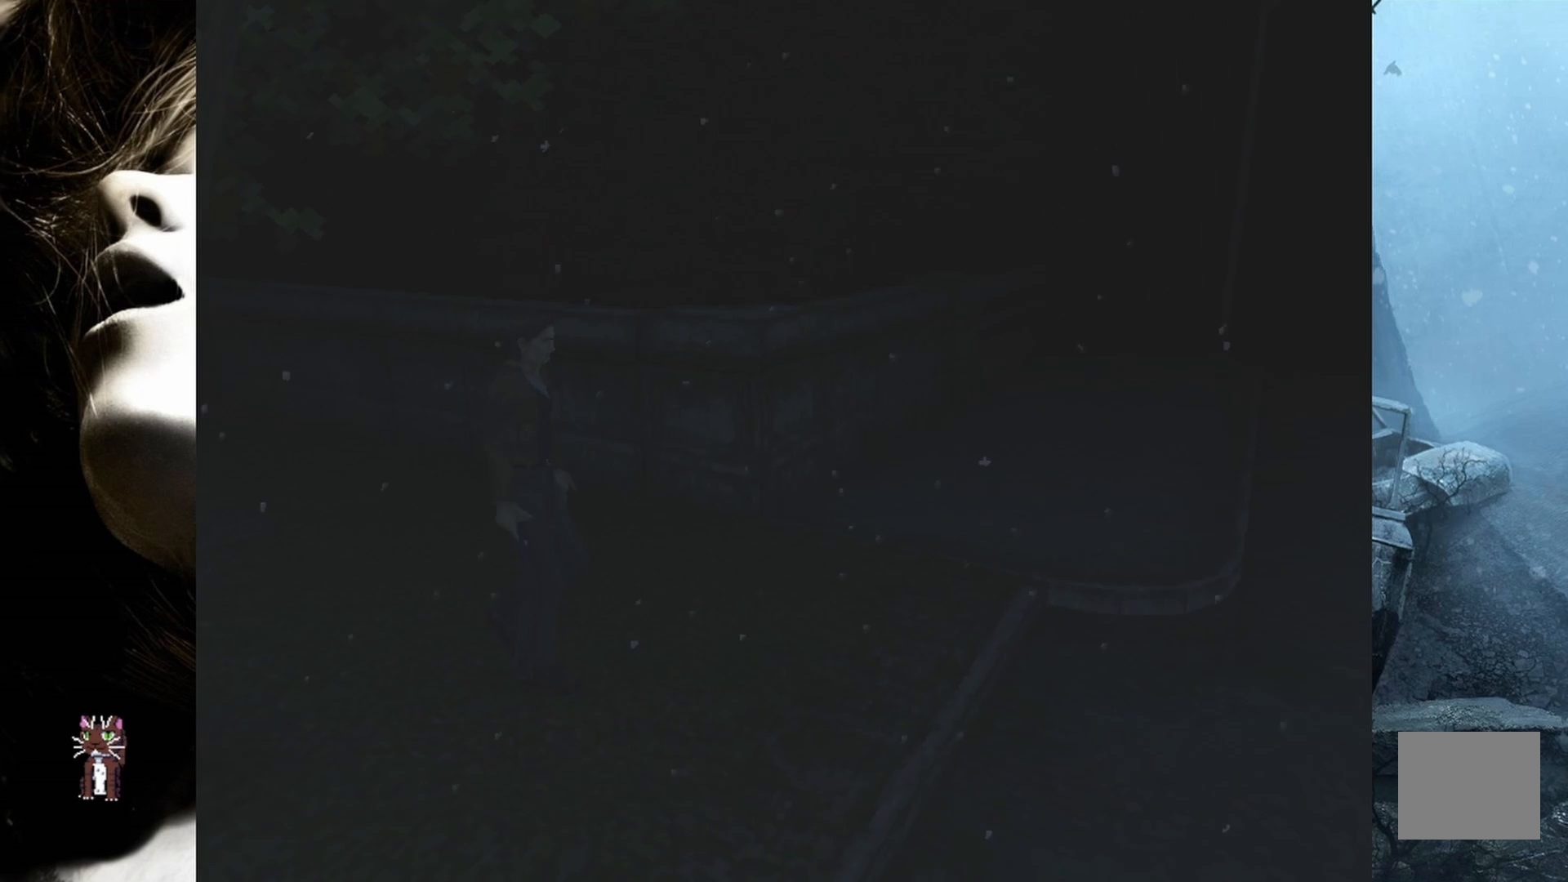
{"buttons": ["DPAD_UP"], "events": [[283, "TRIANGLE", "down"], [367, "TRIANGLE", "up"]]}
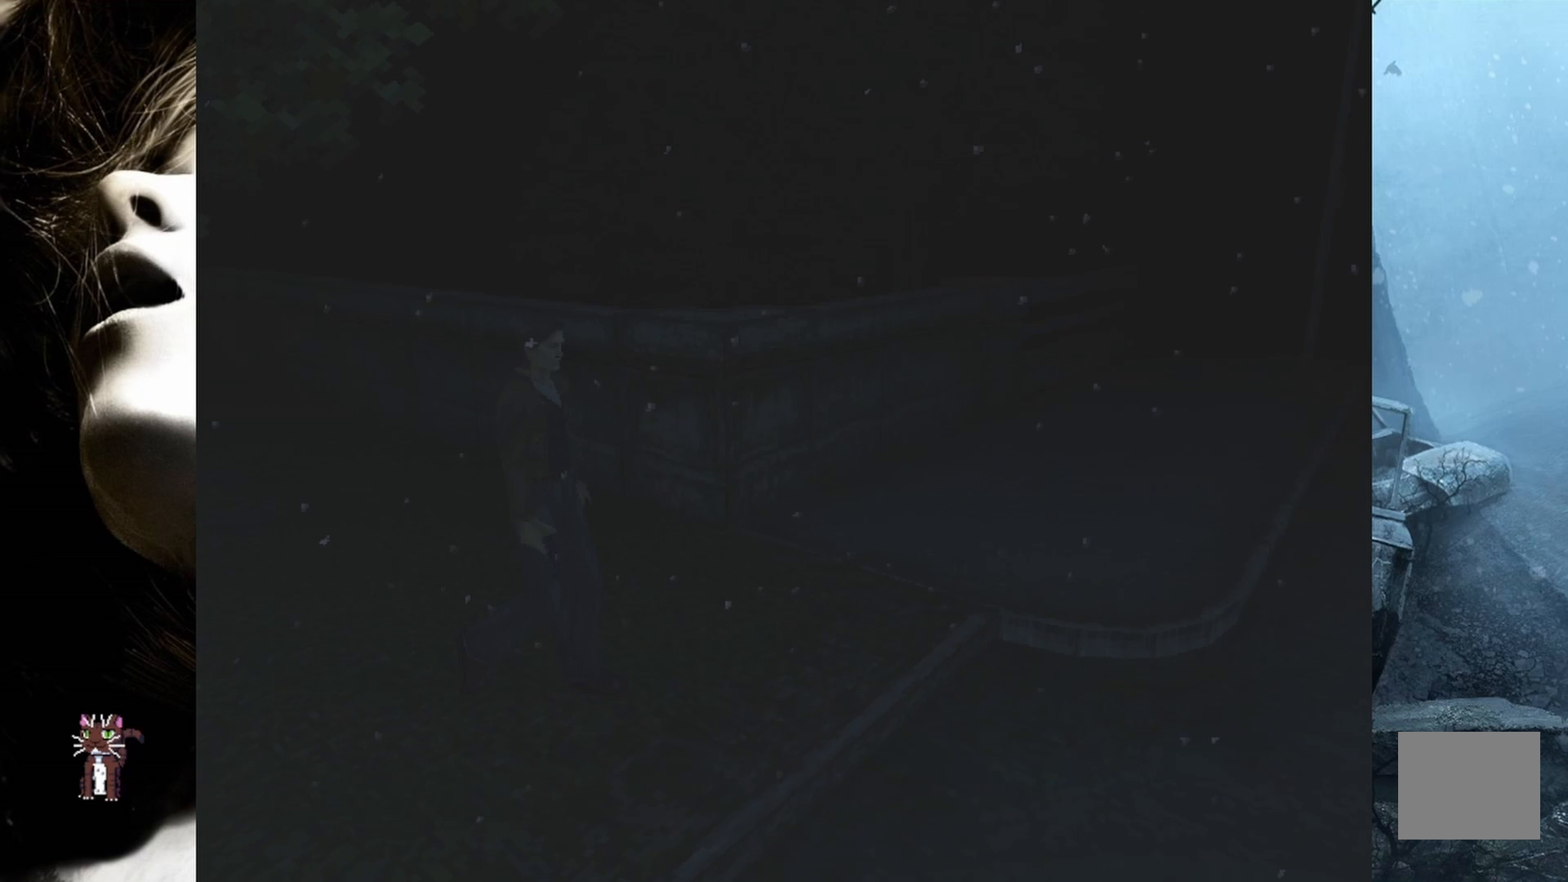
{"buttons": [], "events": [[100, "DPAD_UP", "up"]]}
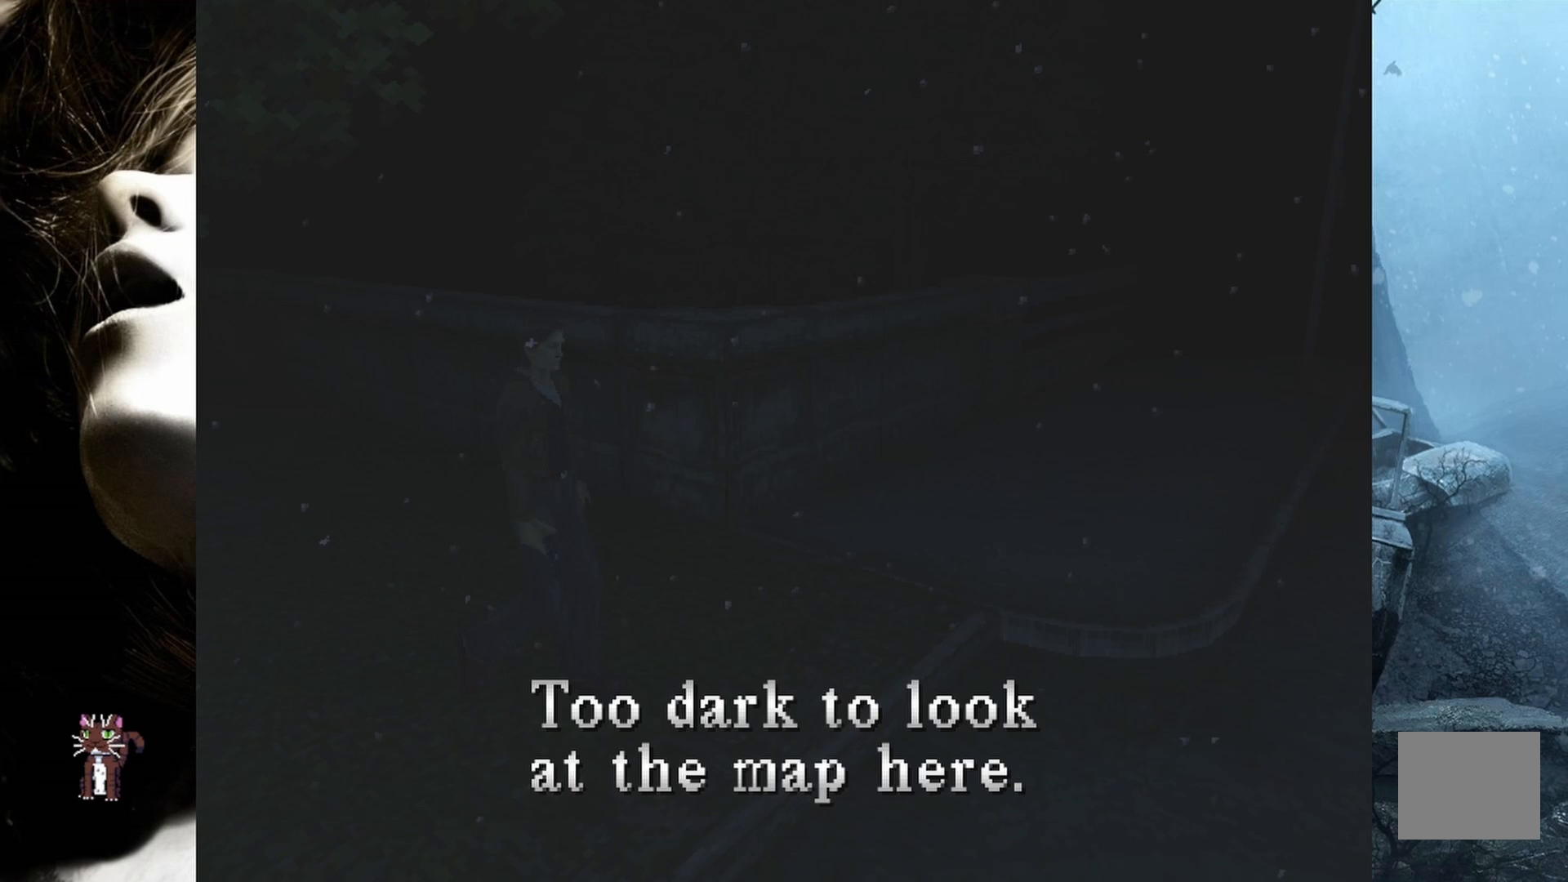
{"buttons": ["DPAD_UP"], "events": [[167, "DPAD_UP", "down"], [300, "TRIANGLE", "down"], [417, "TRIANGLE", "up"]]}
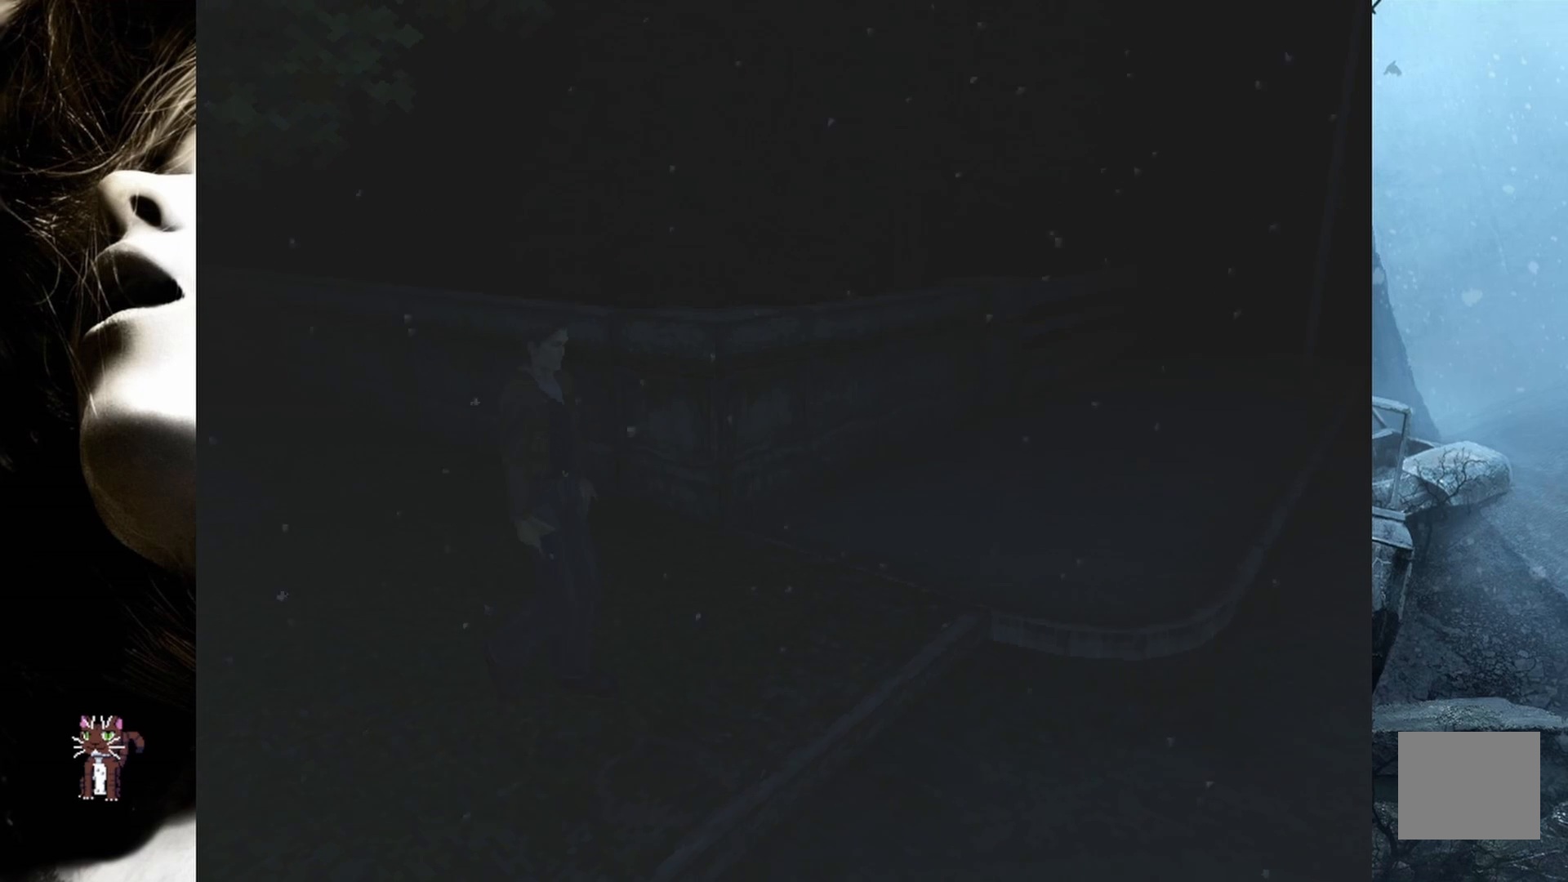
{"buttons": ["DPAD_UP"], "events": []}
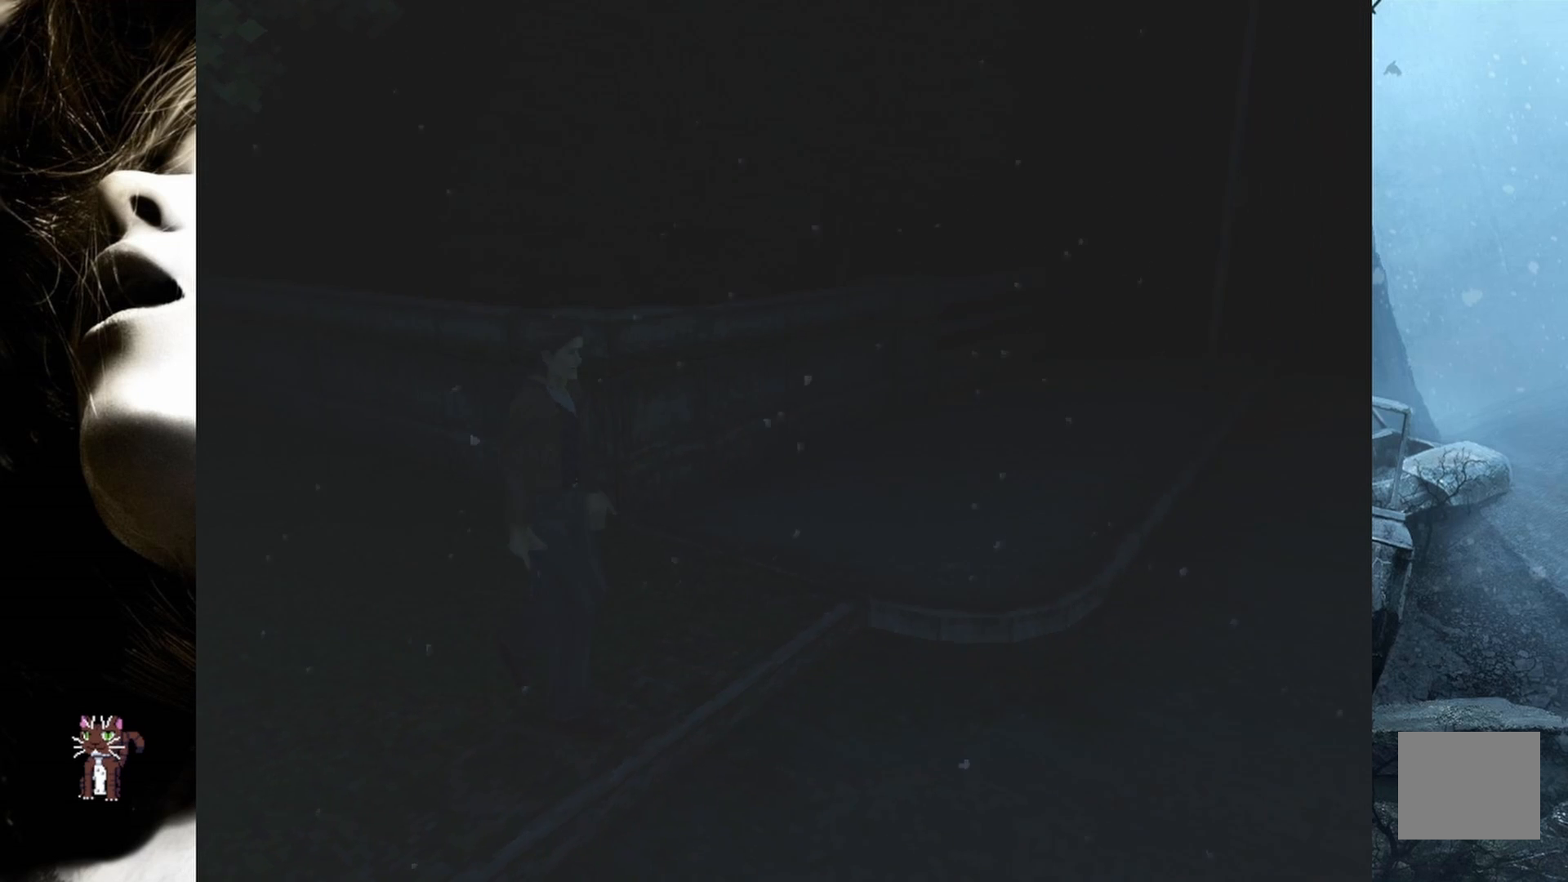
{"buttons": ["DPAD_UP"], "events": []}
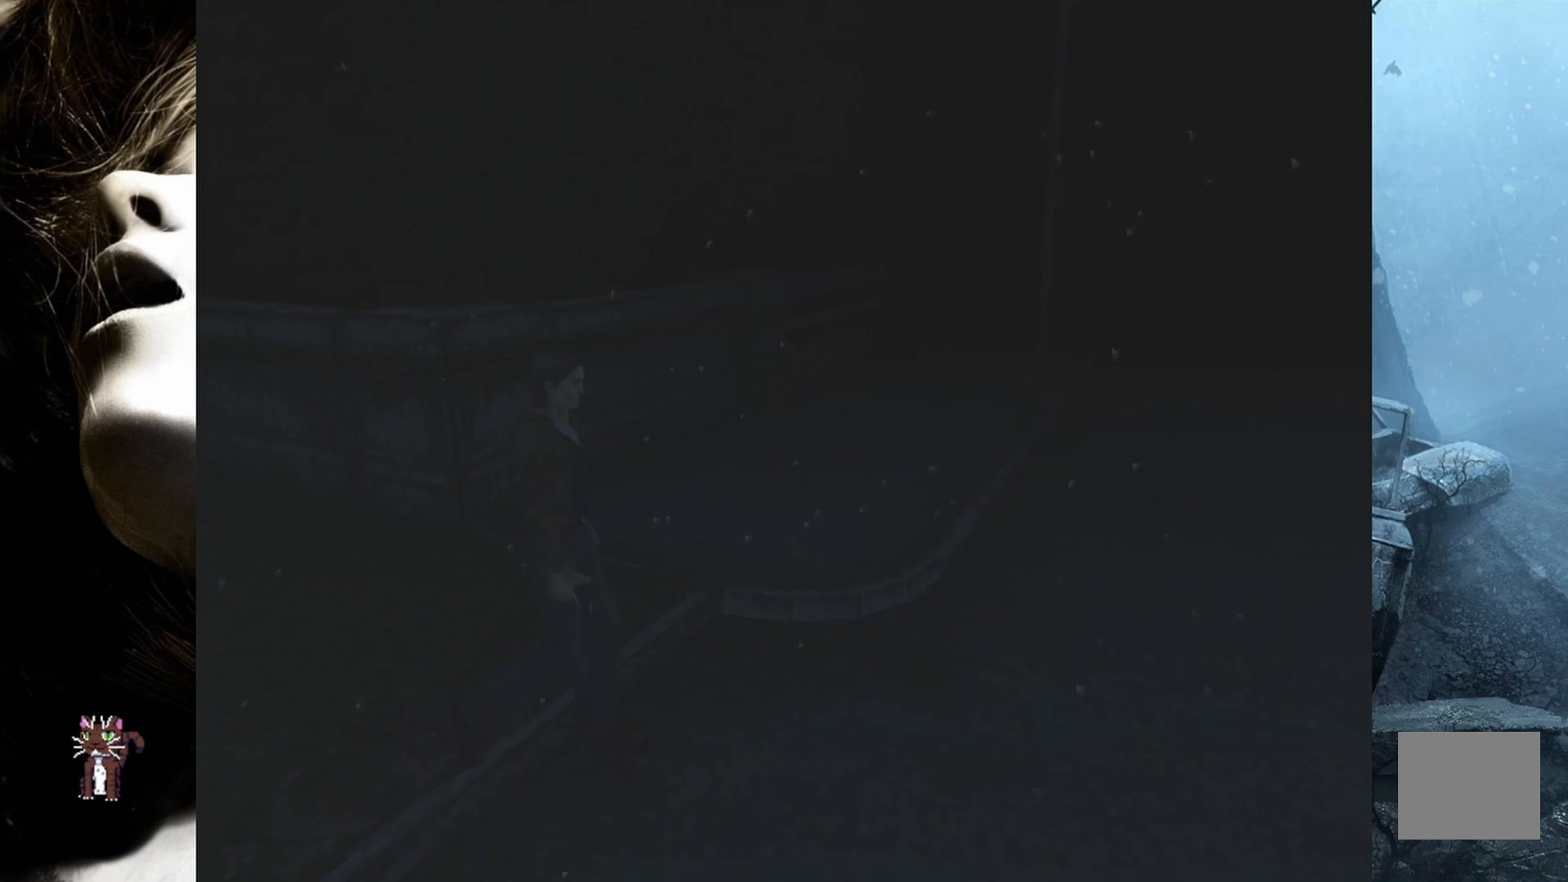
{"buttons": ["DPAD_UP"], "events": []}
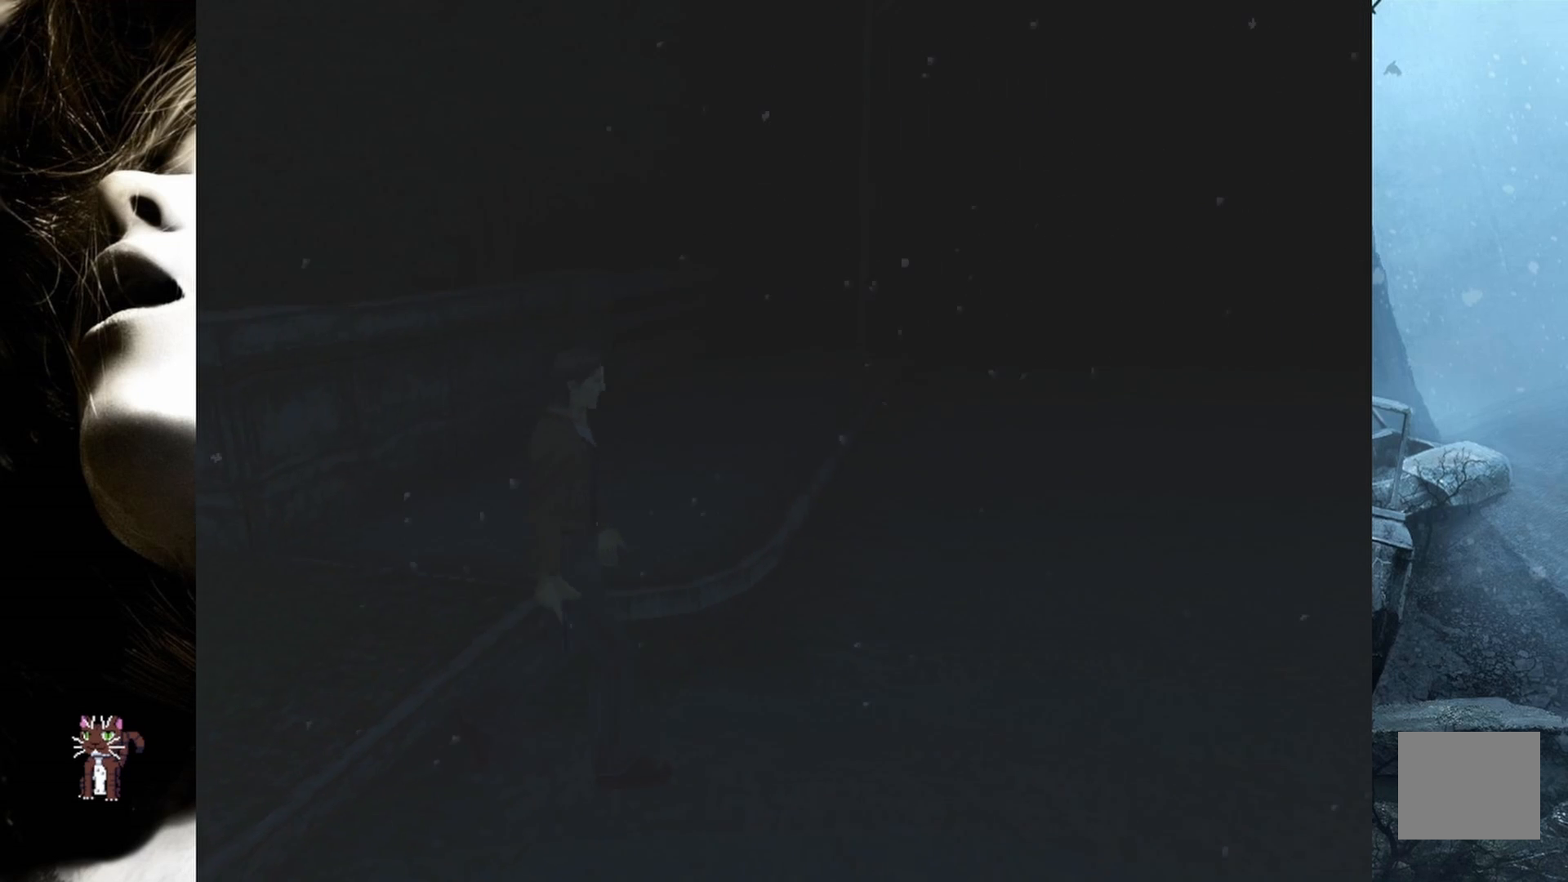
{"buttons": ["DPAD_UP"], "events": []}
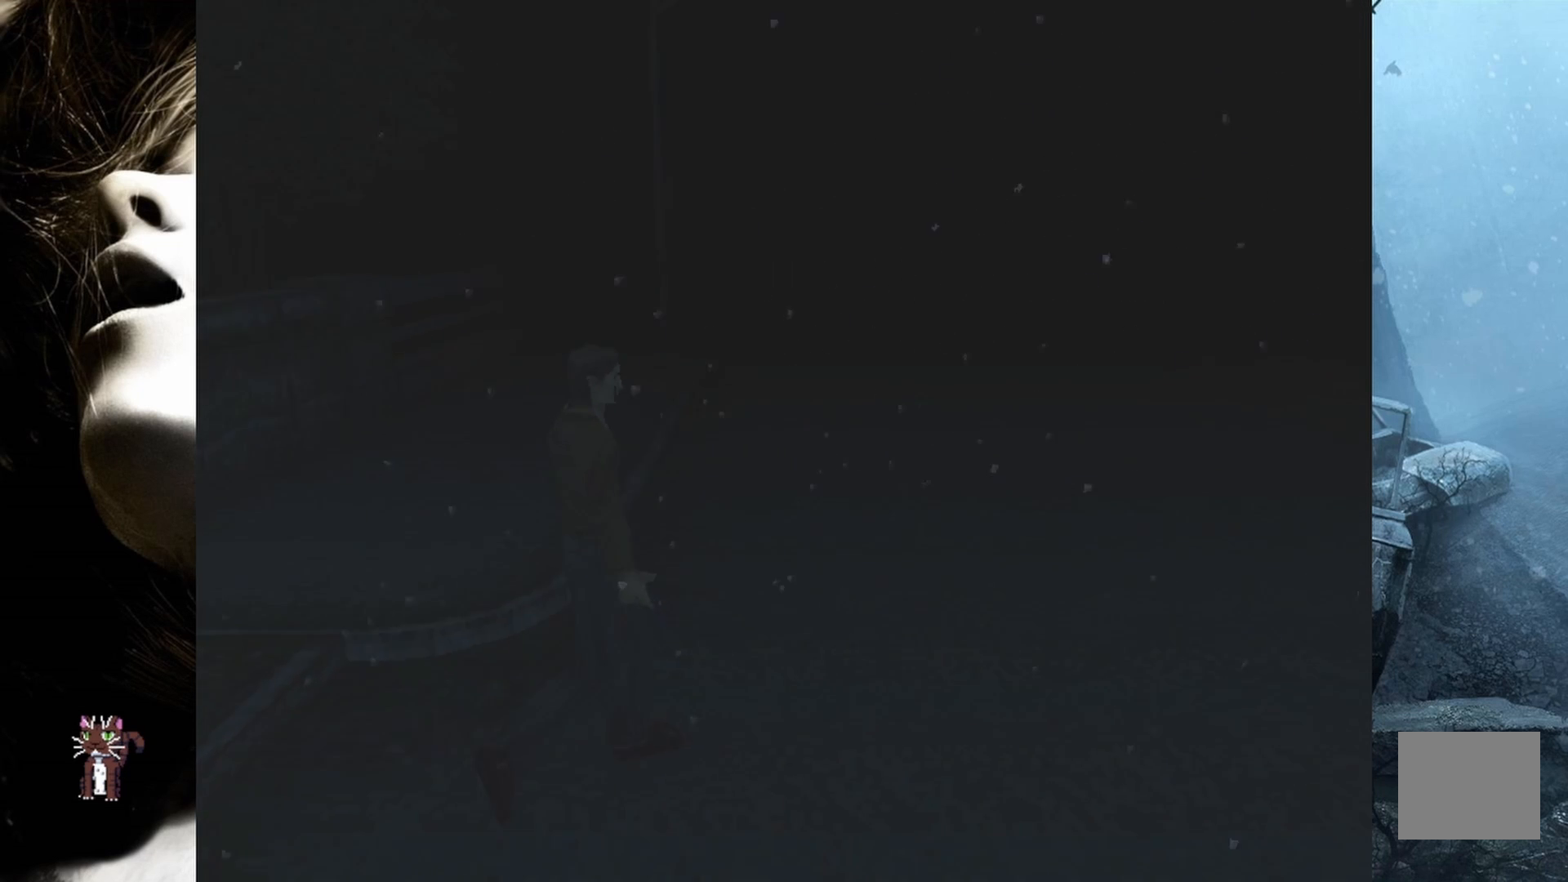
{"buttons": ["DPAD_UP"], "events": []}
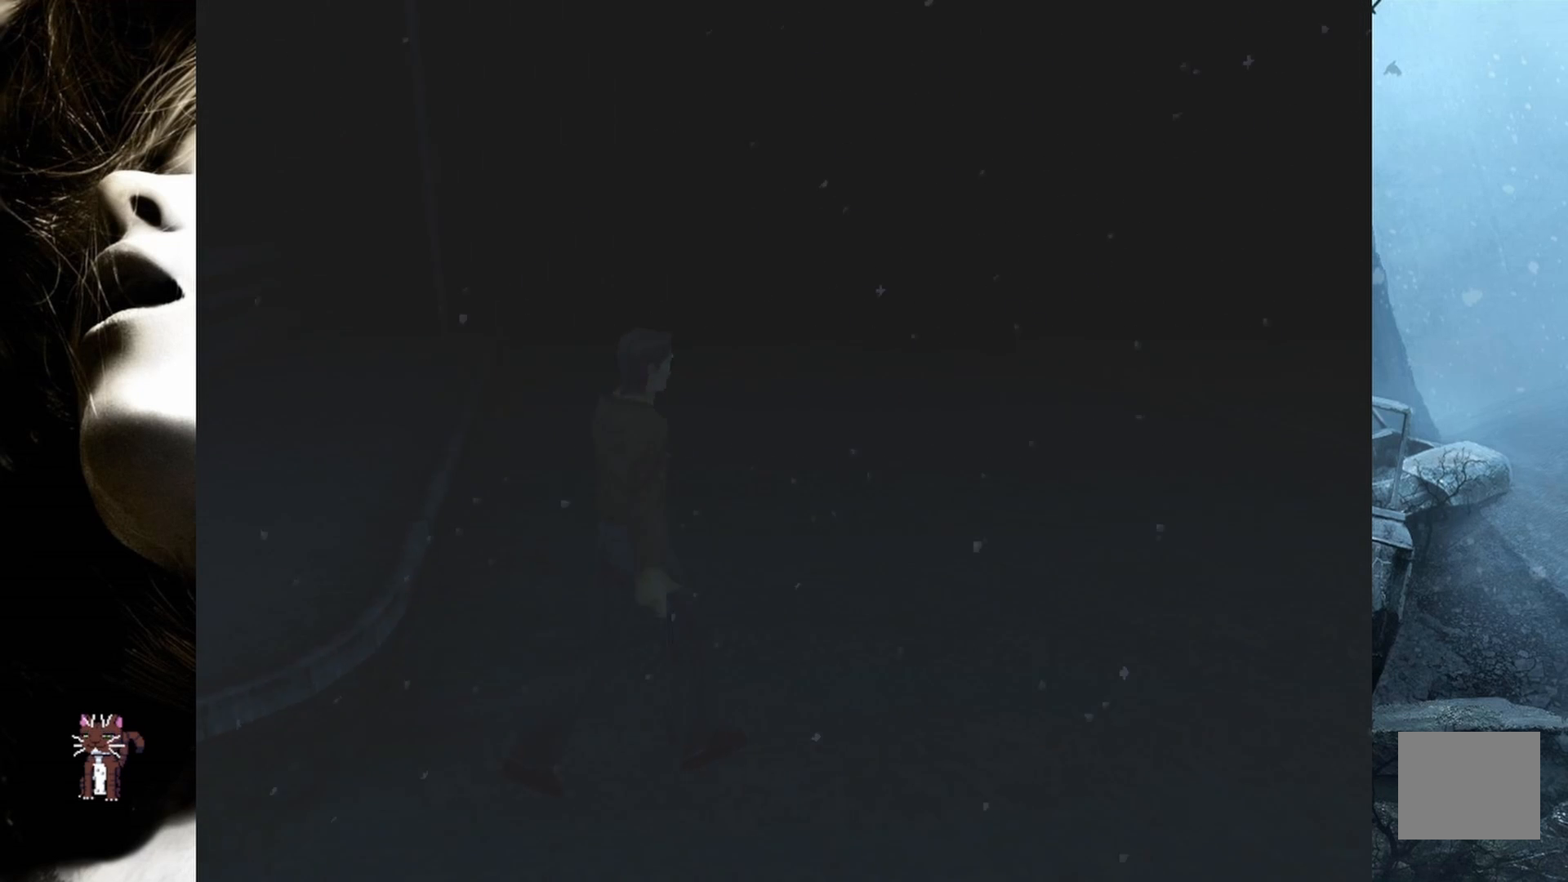
{"buttons": ["TRIANGLE", "DPAD_UP"], "events": [[350, "CIRCLE", "down"], [383, "TRIANGLE", "down"], [433, "CIRCLE", "up"]]}
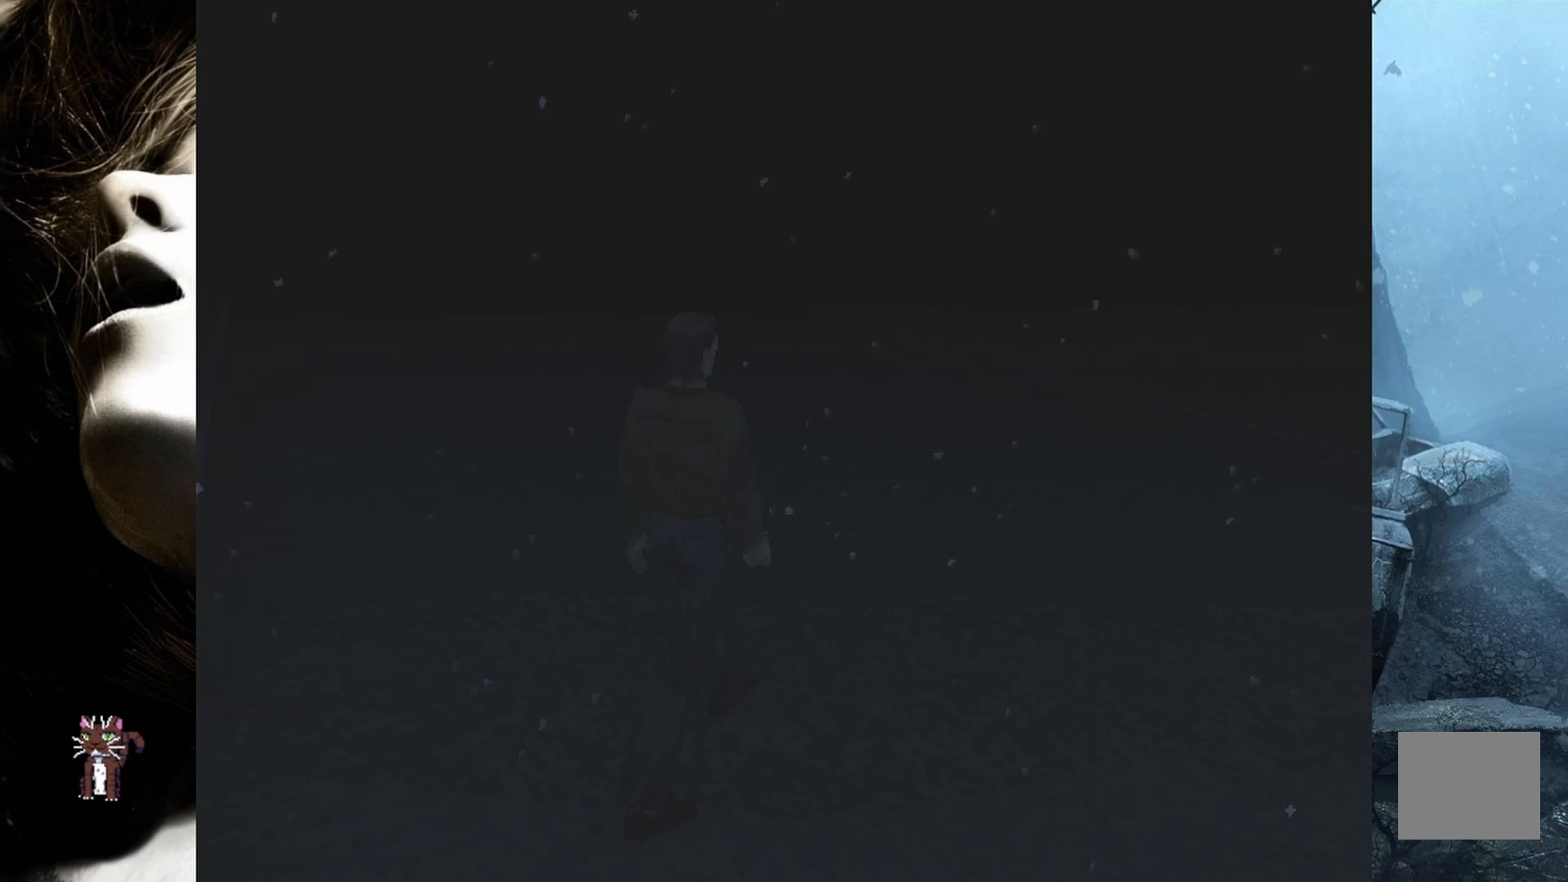
{"buttons": ["DPAD_UP"], "events": [[50, "TRIANGLE", "up"]]}
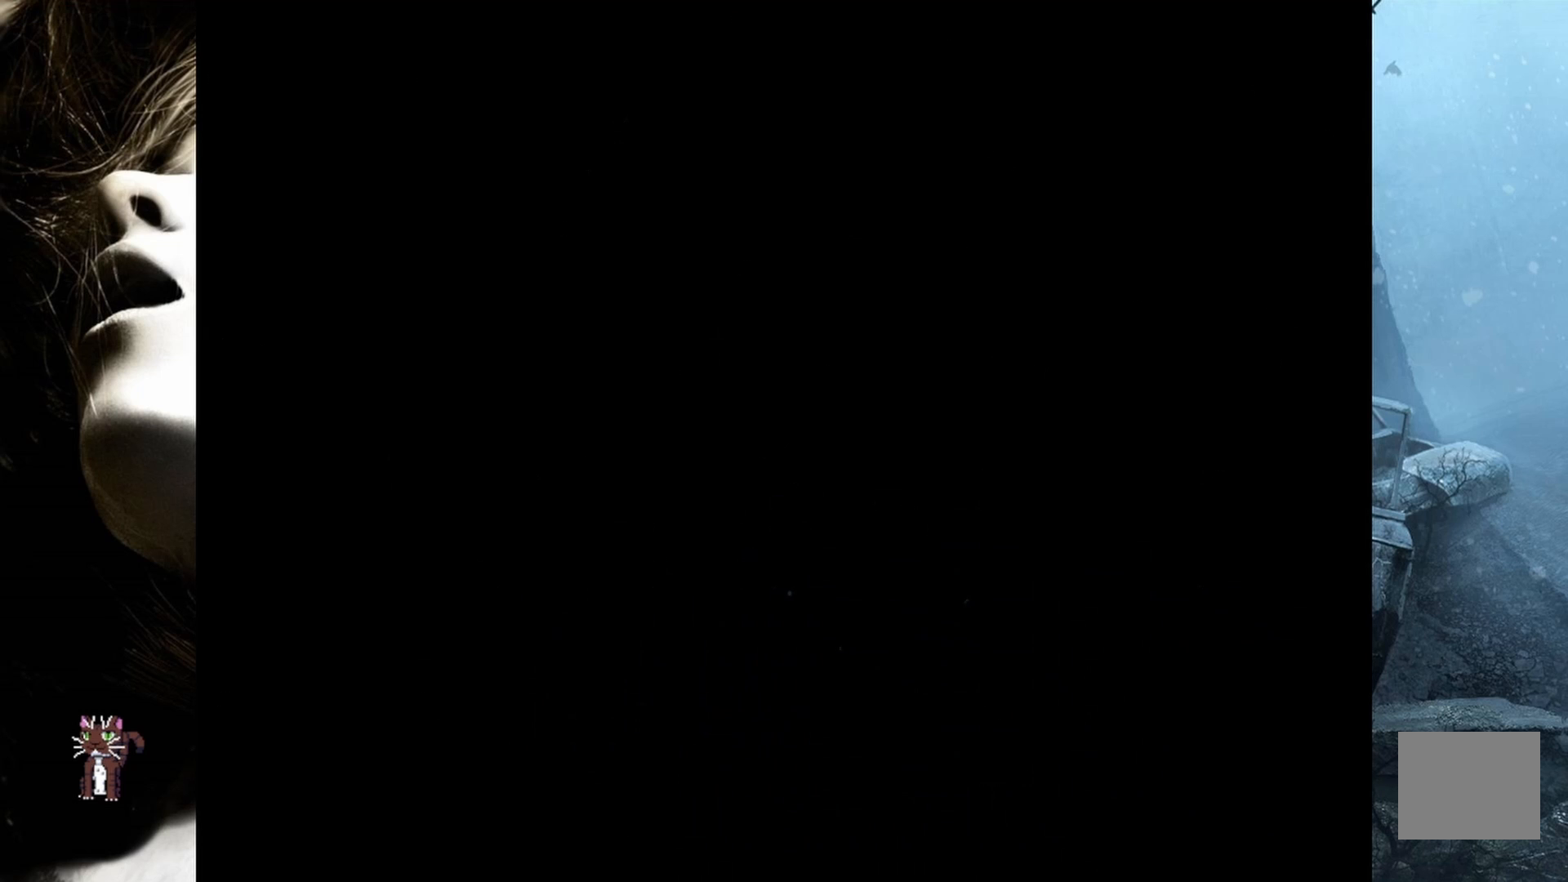
{"buttons": [], "events": [[250, "DPAD_UP", "up"]]}